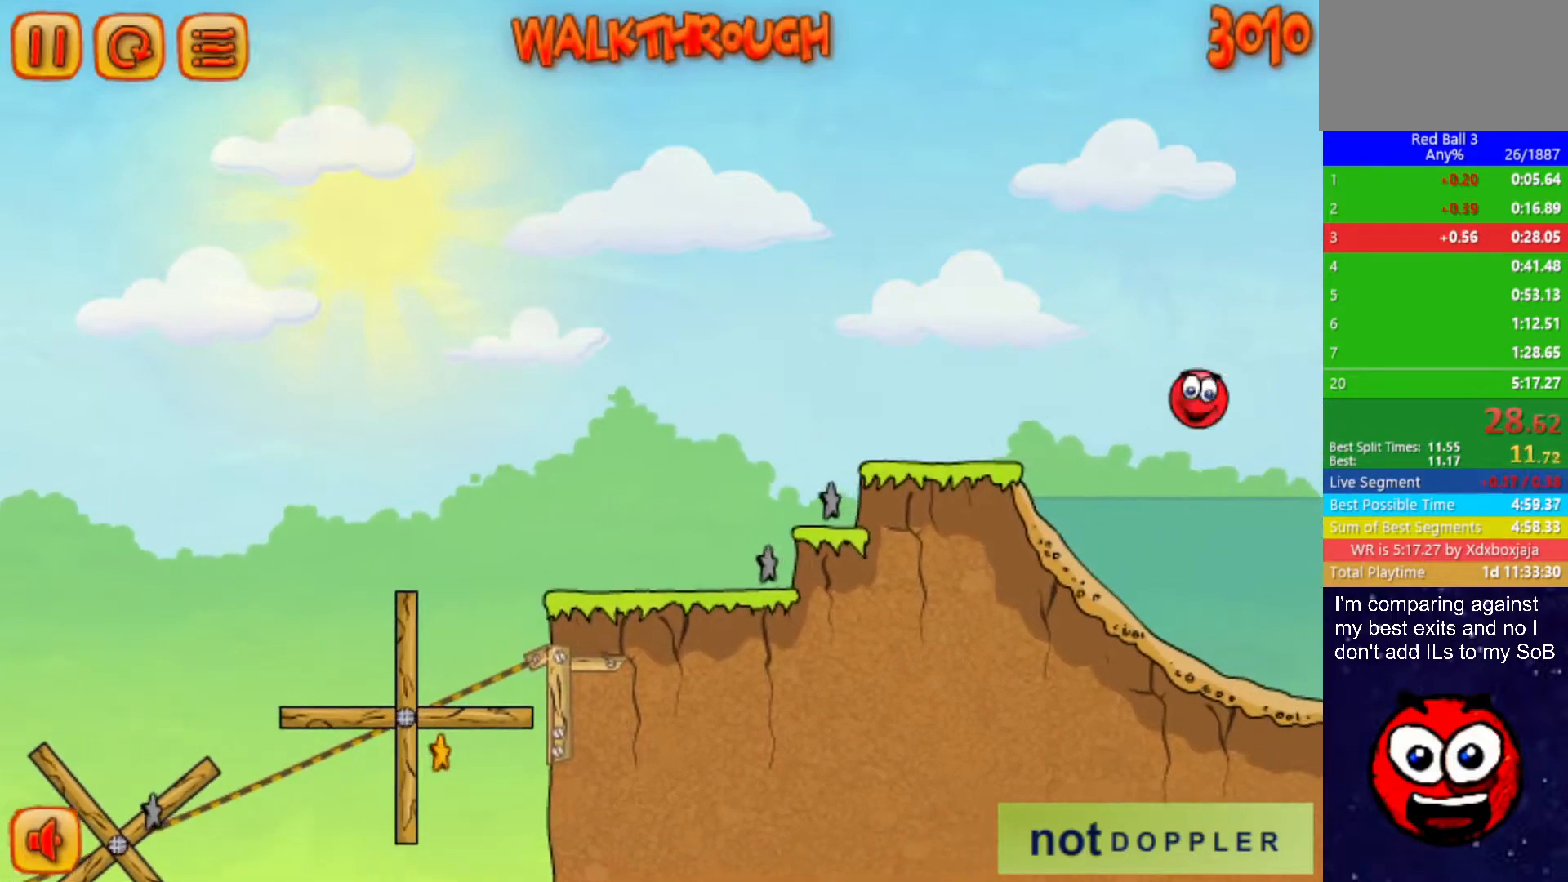
Gameplay with keyboard; each line is a JSON object with the keys held at the frame after it. "events" lists presses ("down") and releases ("up") of "down", "left", "p", "r", "right" and "up" between this image and that frame as [ms after this image, input, new state], when the widget could be followed in between. No other keys are recorded. Mouse input is not recorded.
{"keys": ["down", "right"], "events": []}
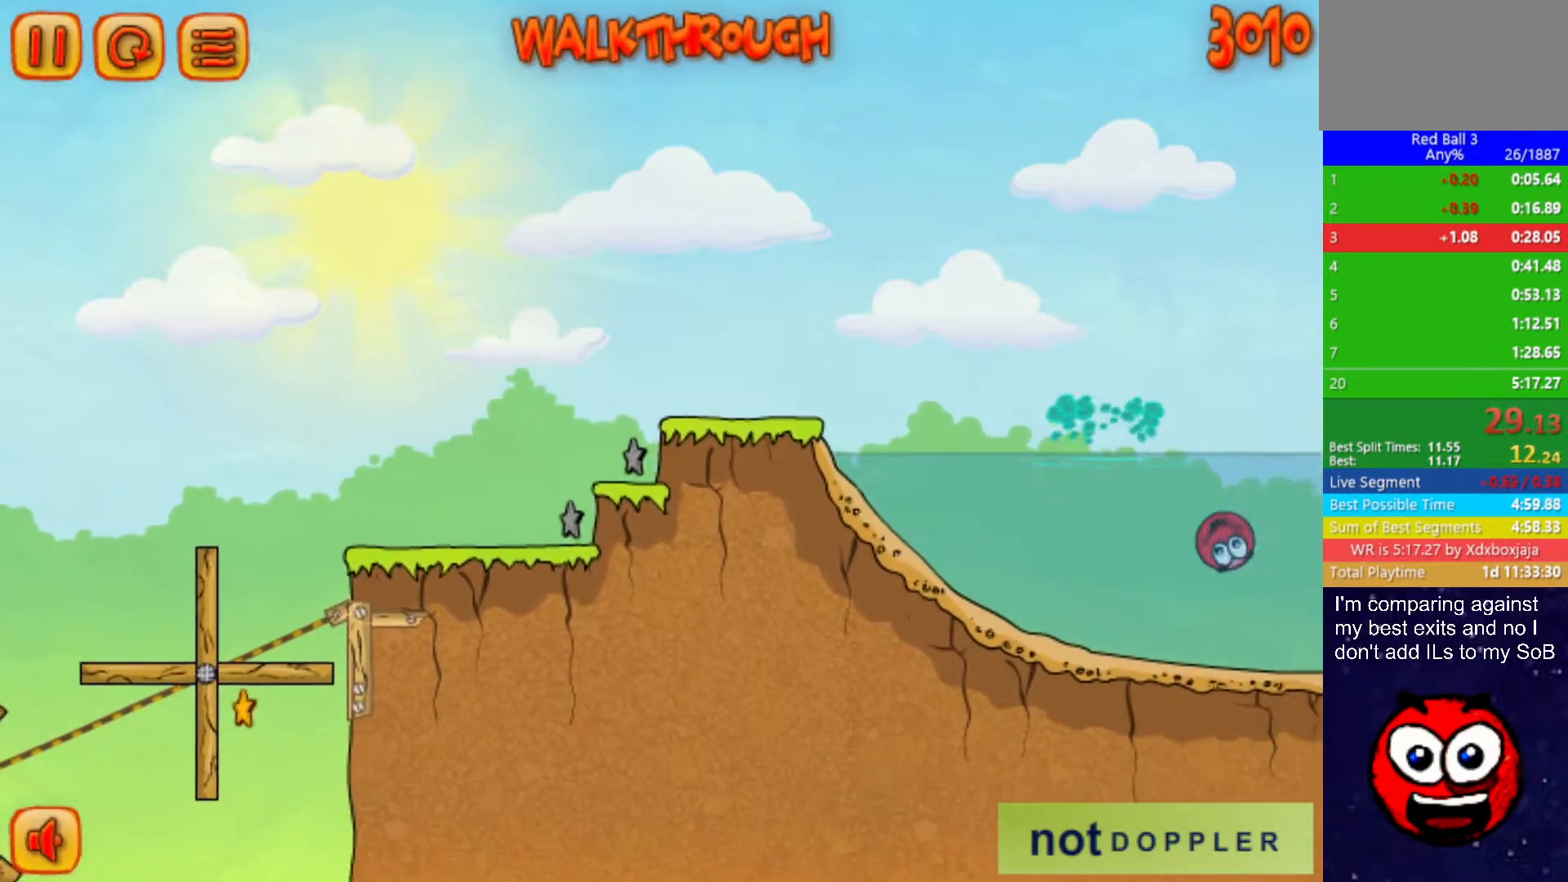
{"keys": ["down", "right"], "events": [[217, "up", "down"], [350, "up", "up"]]}
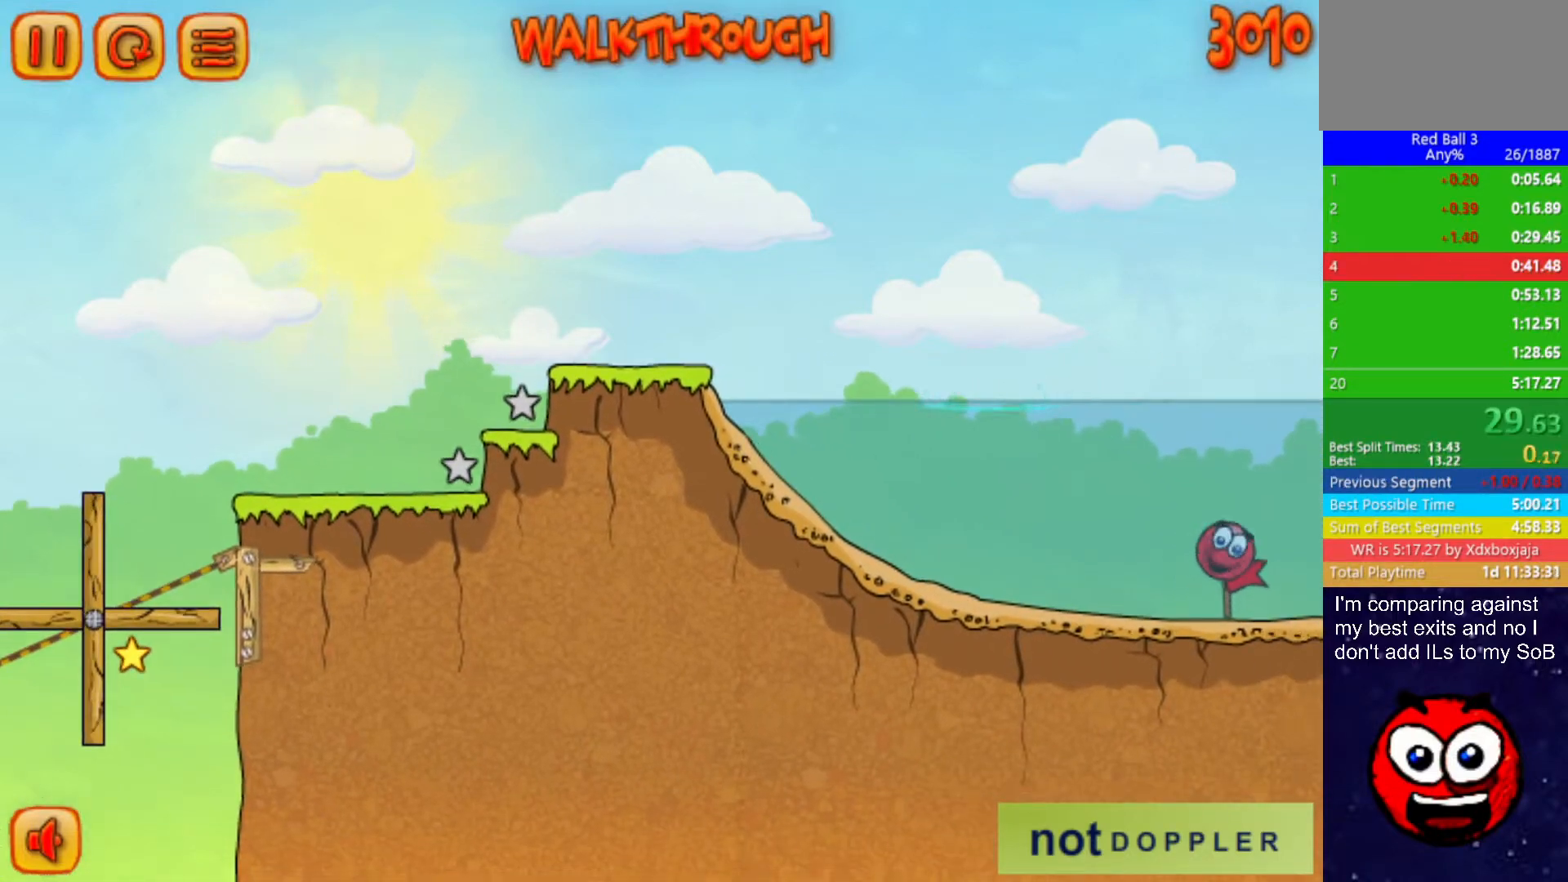
{"keys": ["right"], "events": [[133, "right", "up"], [267, "down", "up"], [267, "right", "down"]]}
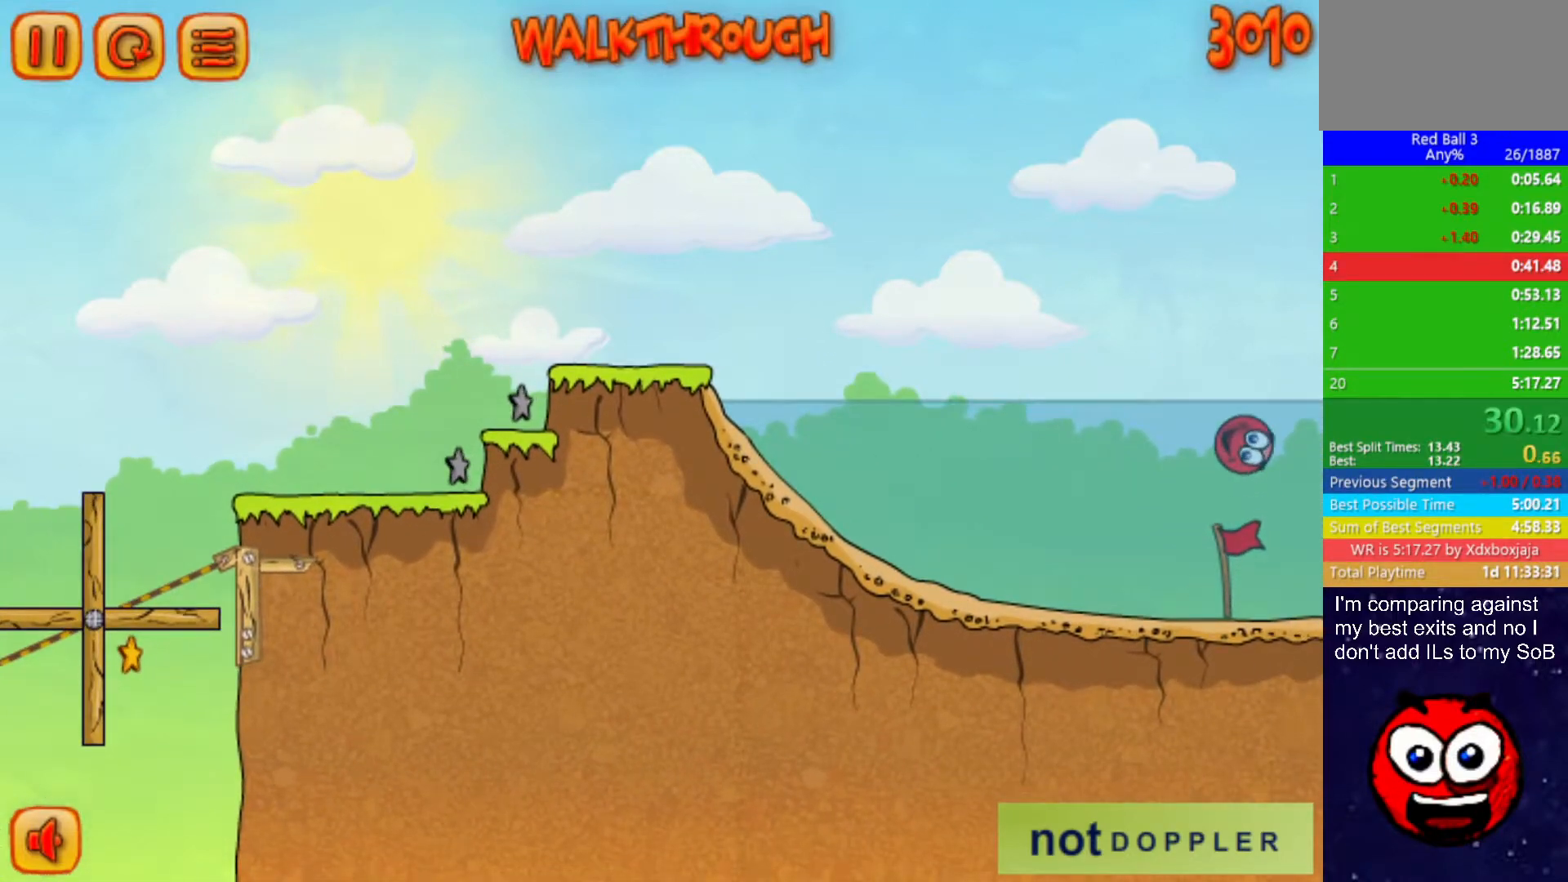
{"keys": ["right"], "events": []}
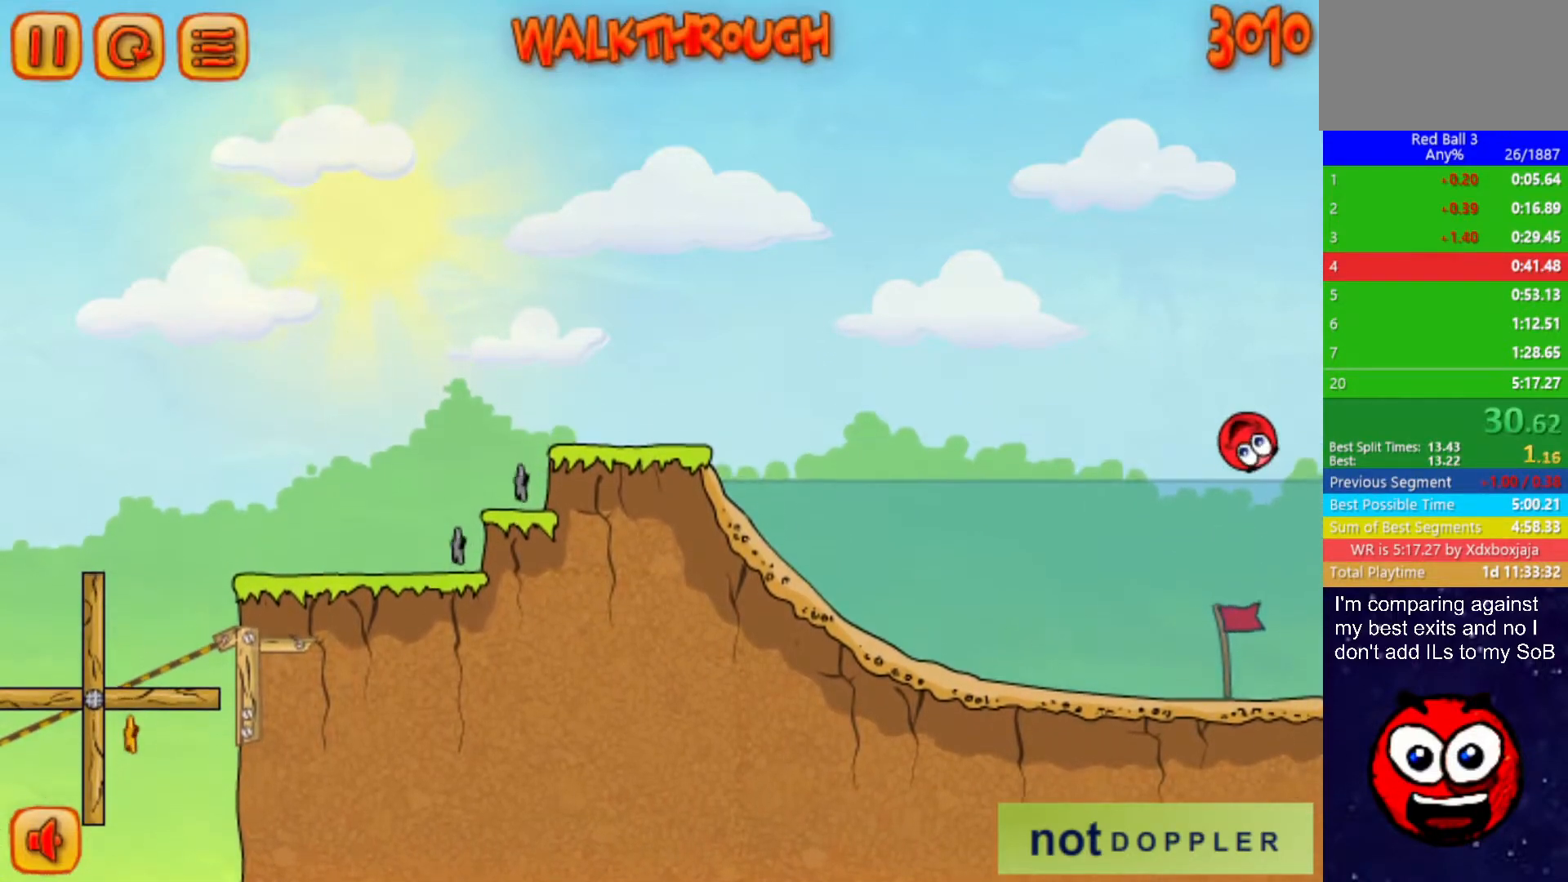
{"keys": ["right"], "events": []}
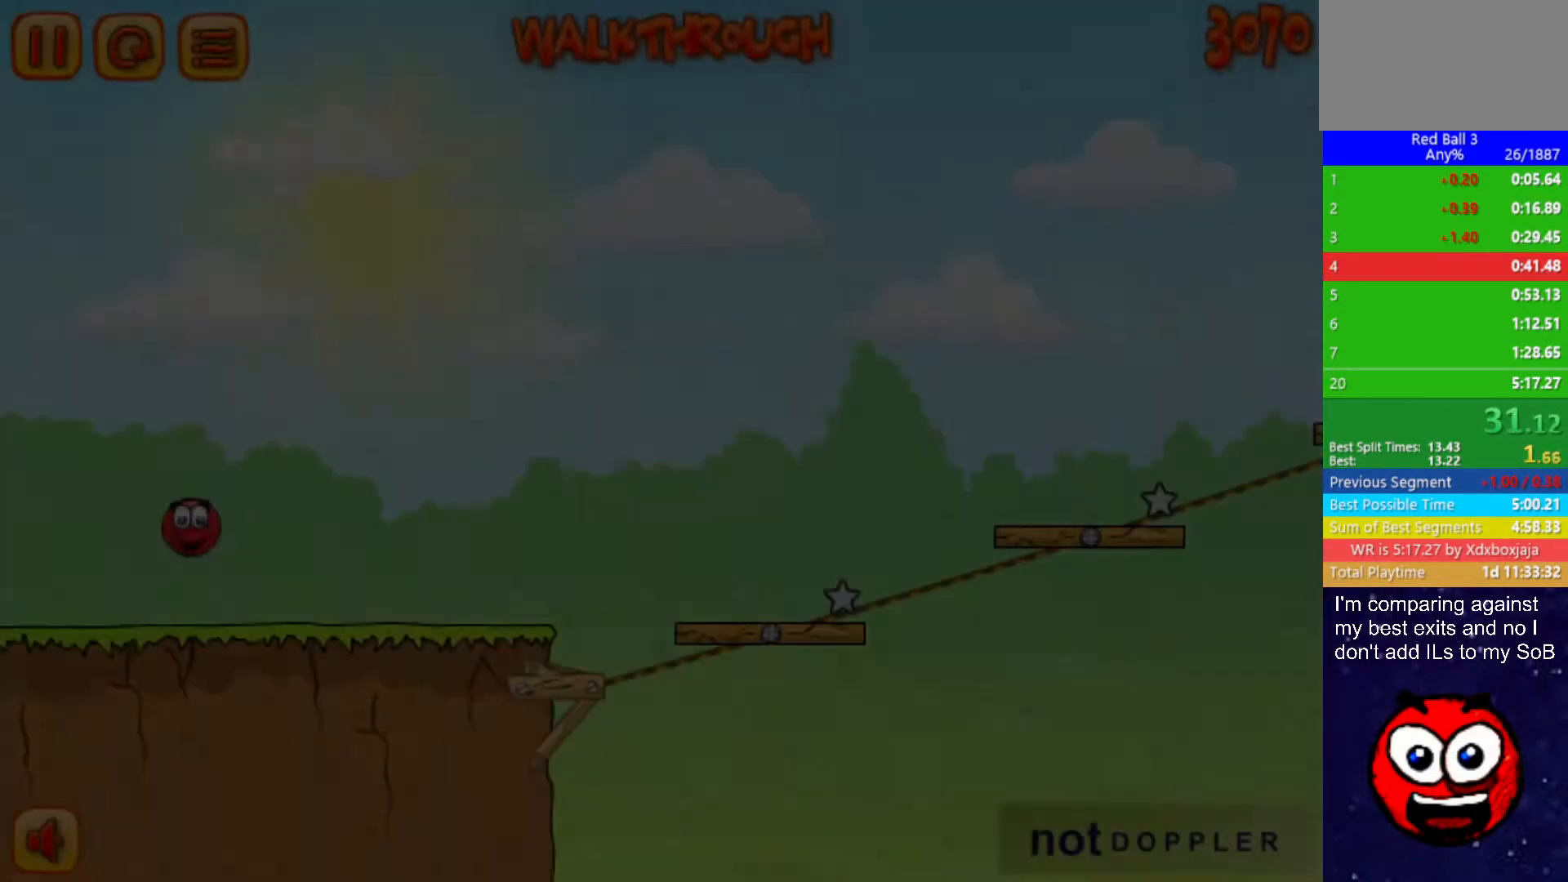
{"keys": ["right"], "events": []}
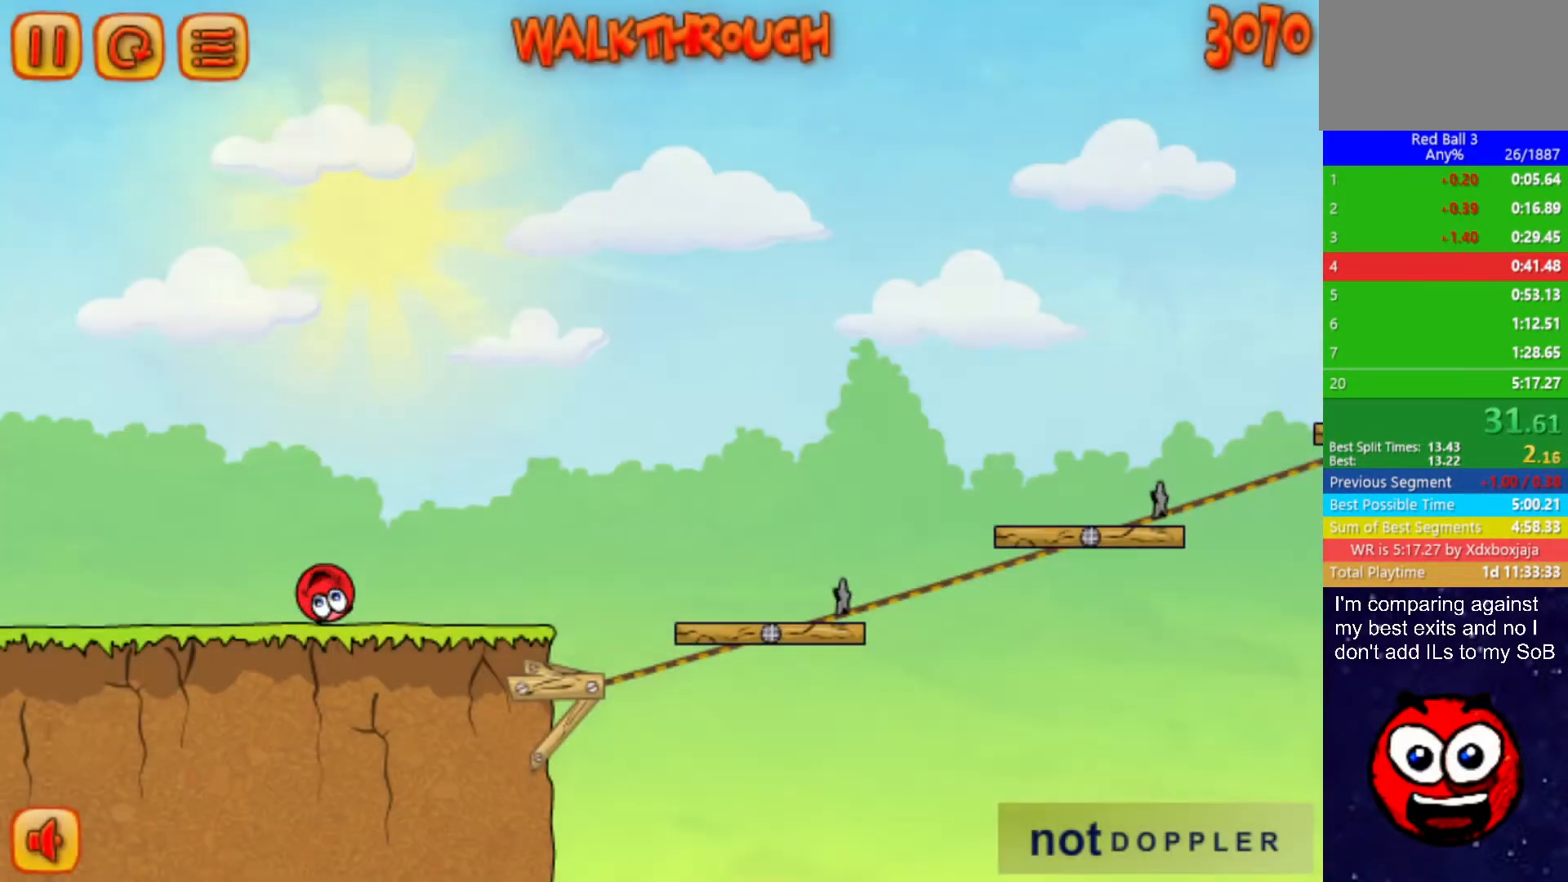
{"keys": ["right", "up"], "events": [[467, "up", "down"]]}
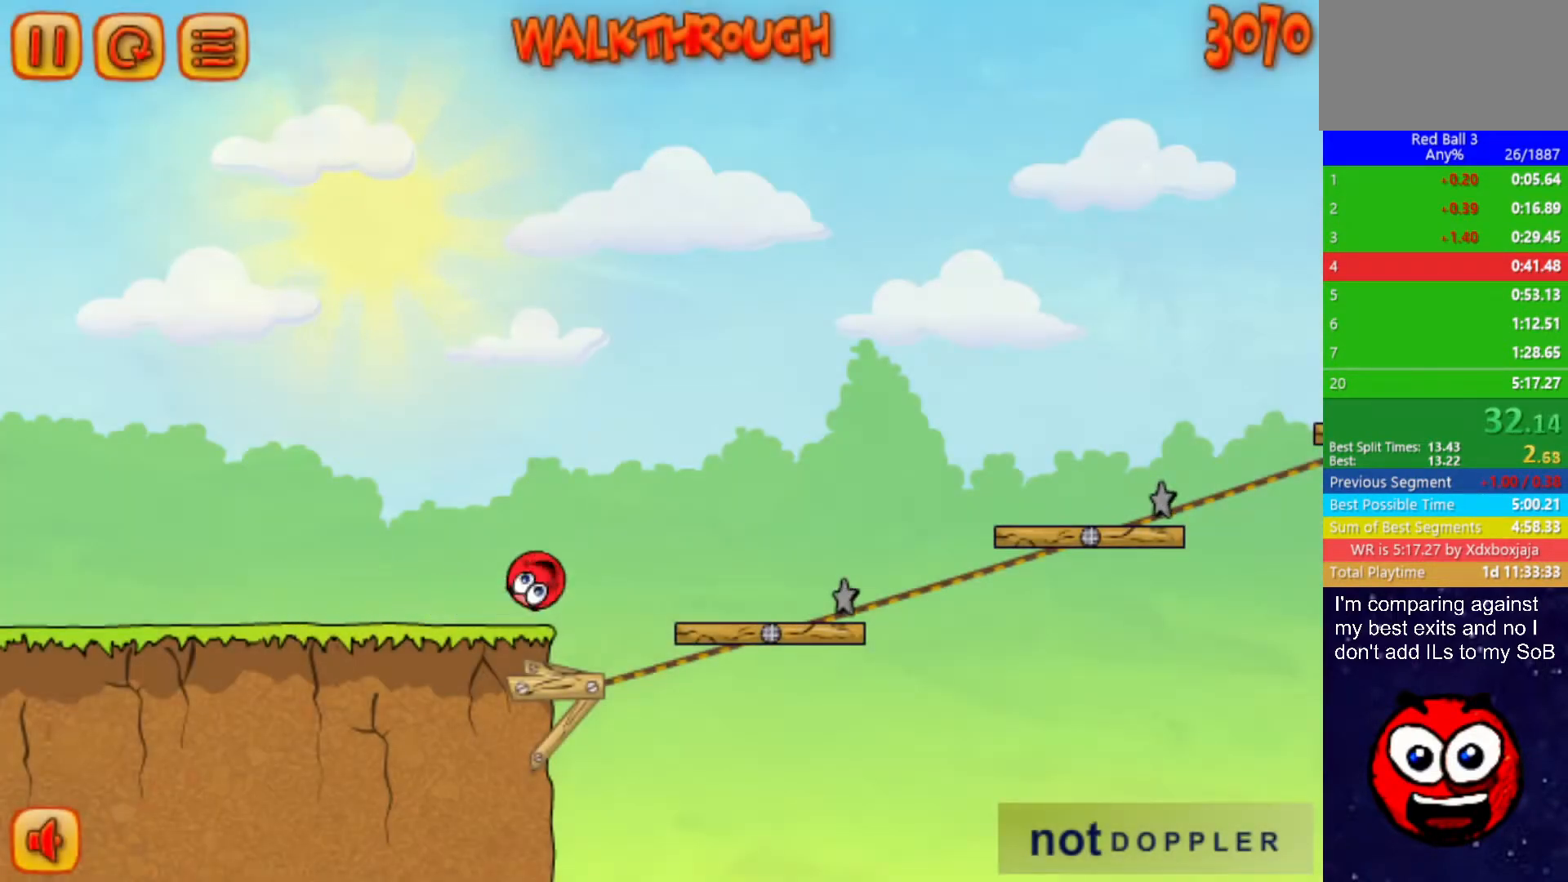
{"keys": ["right", "up"], "events": []}
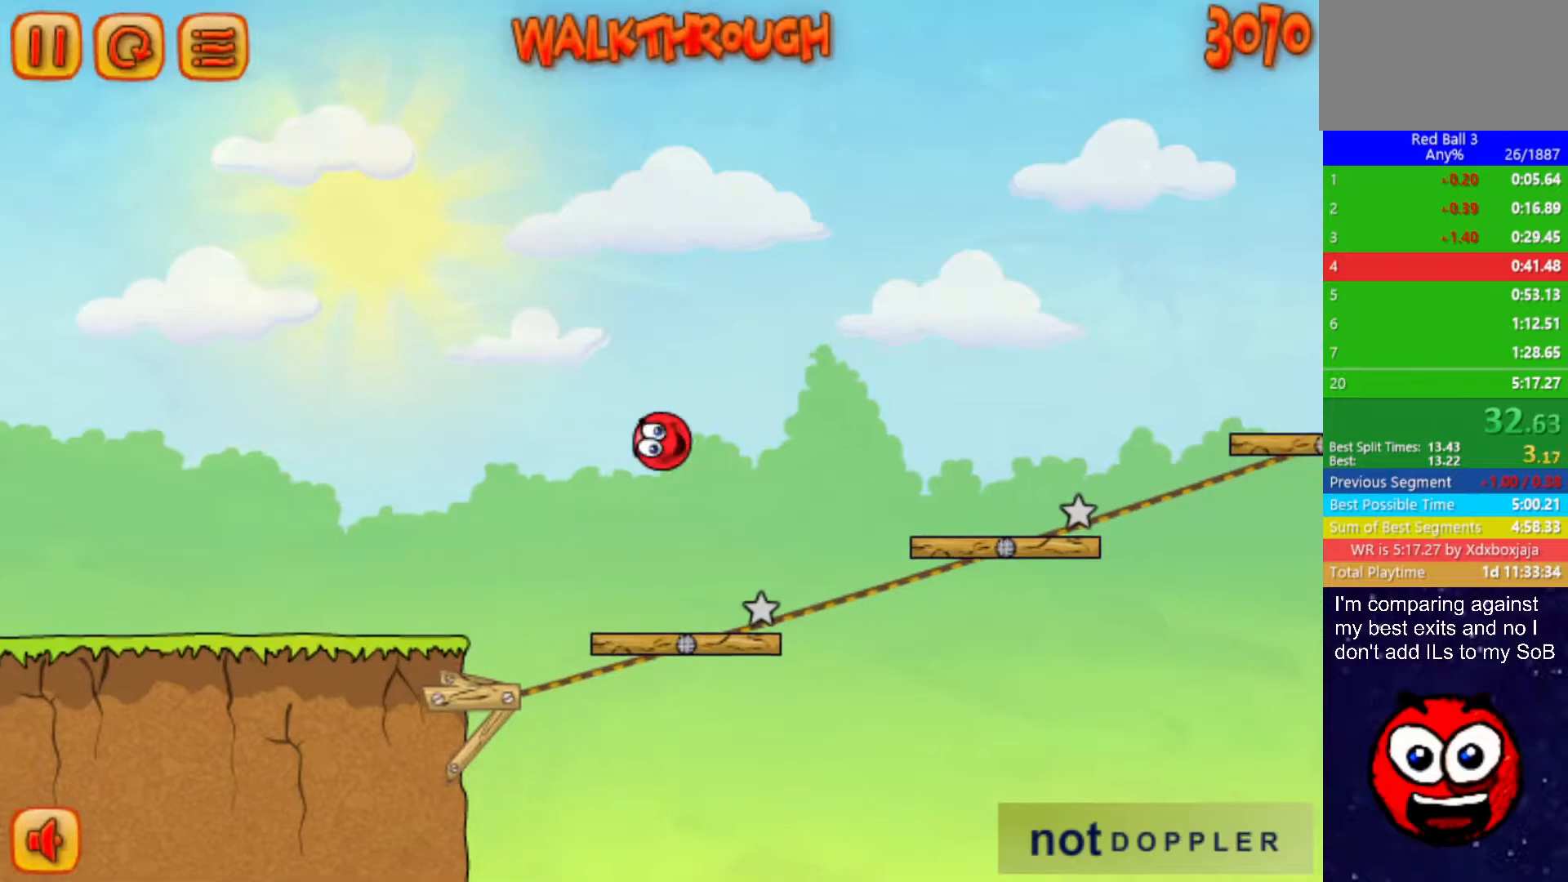
{"keys": ["right", "up"], "events": []}
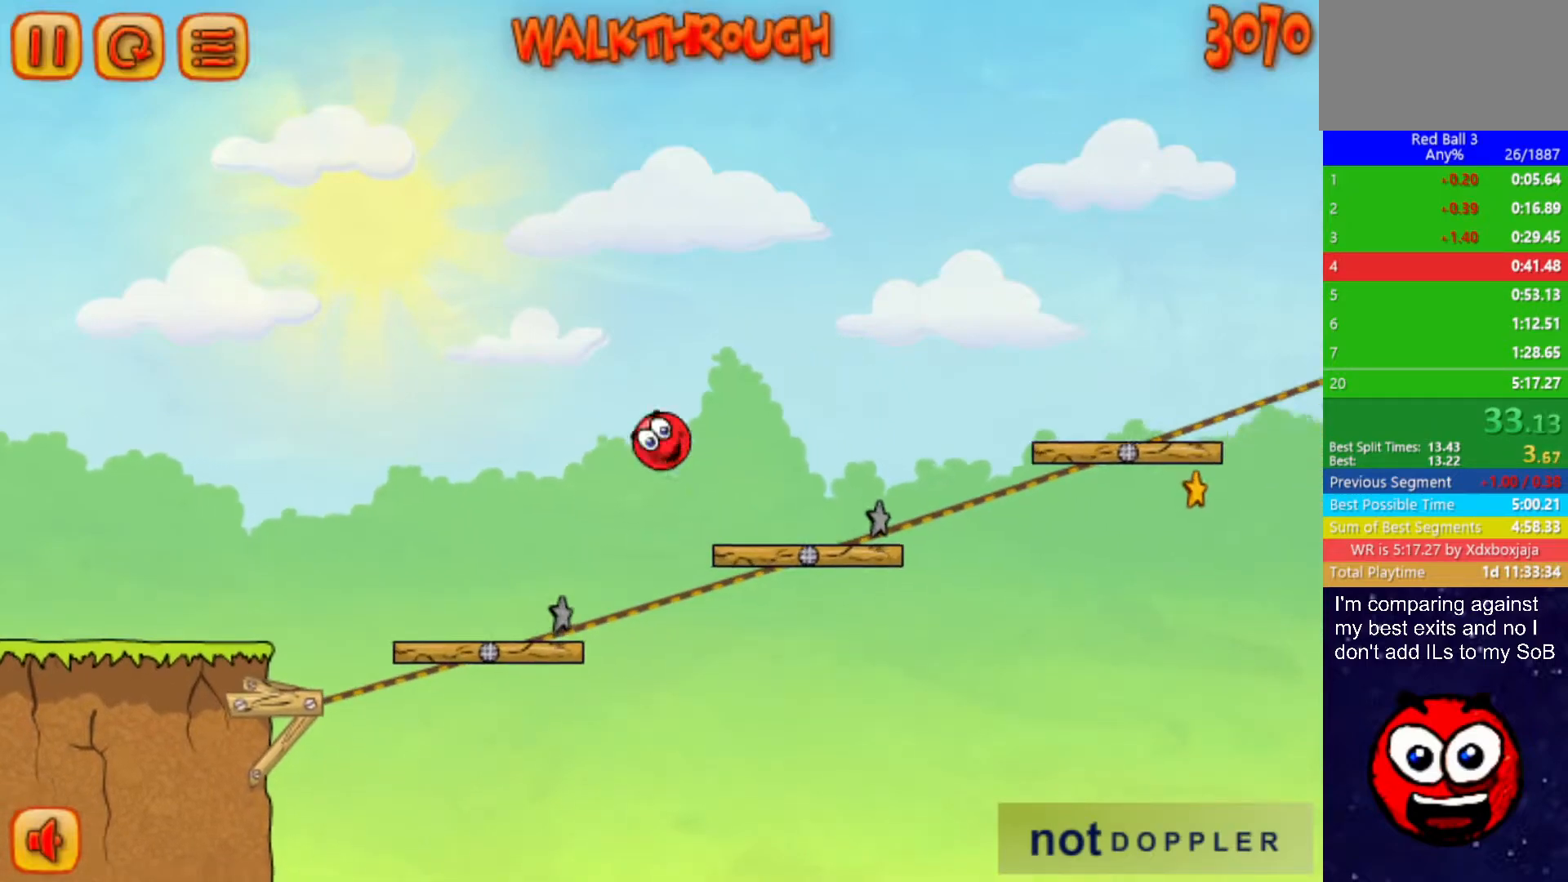
{"keys": ["right", "up"], "events": []}
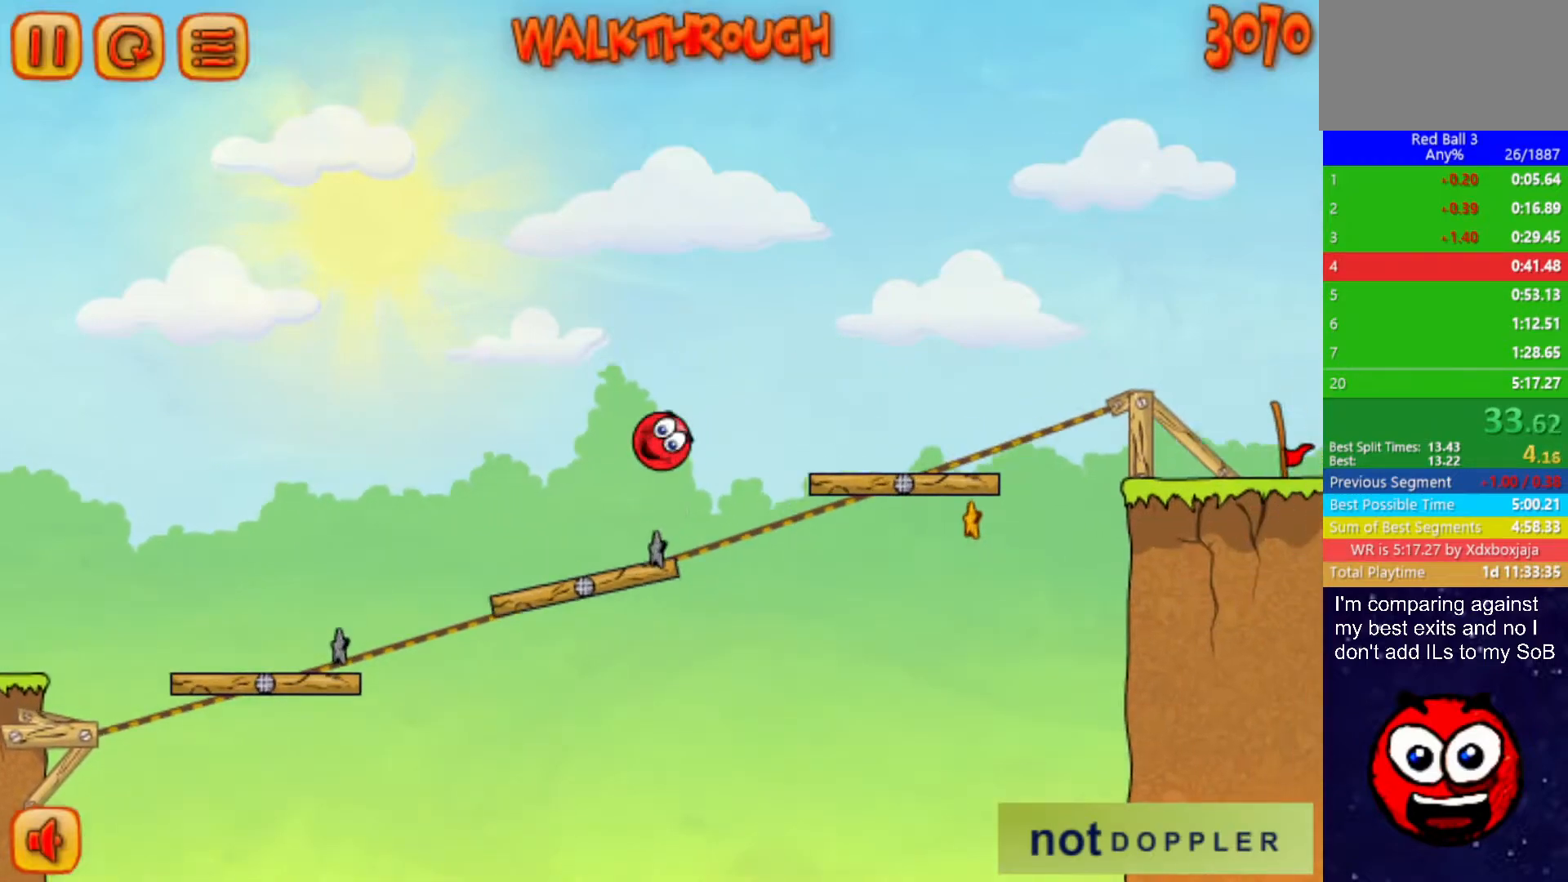
{"keys": ["right", "up"], "events": []}
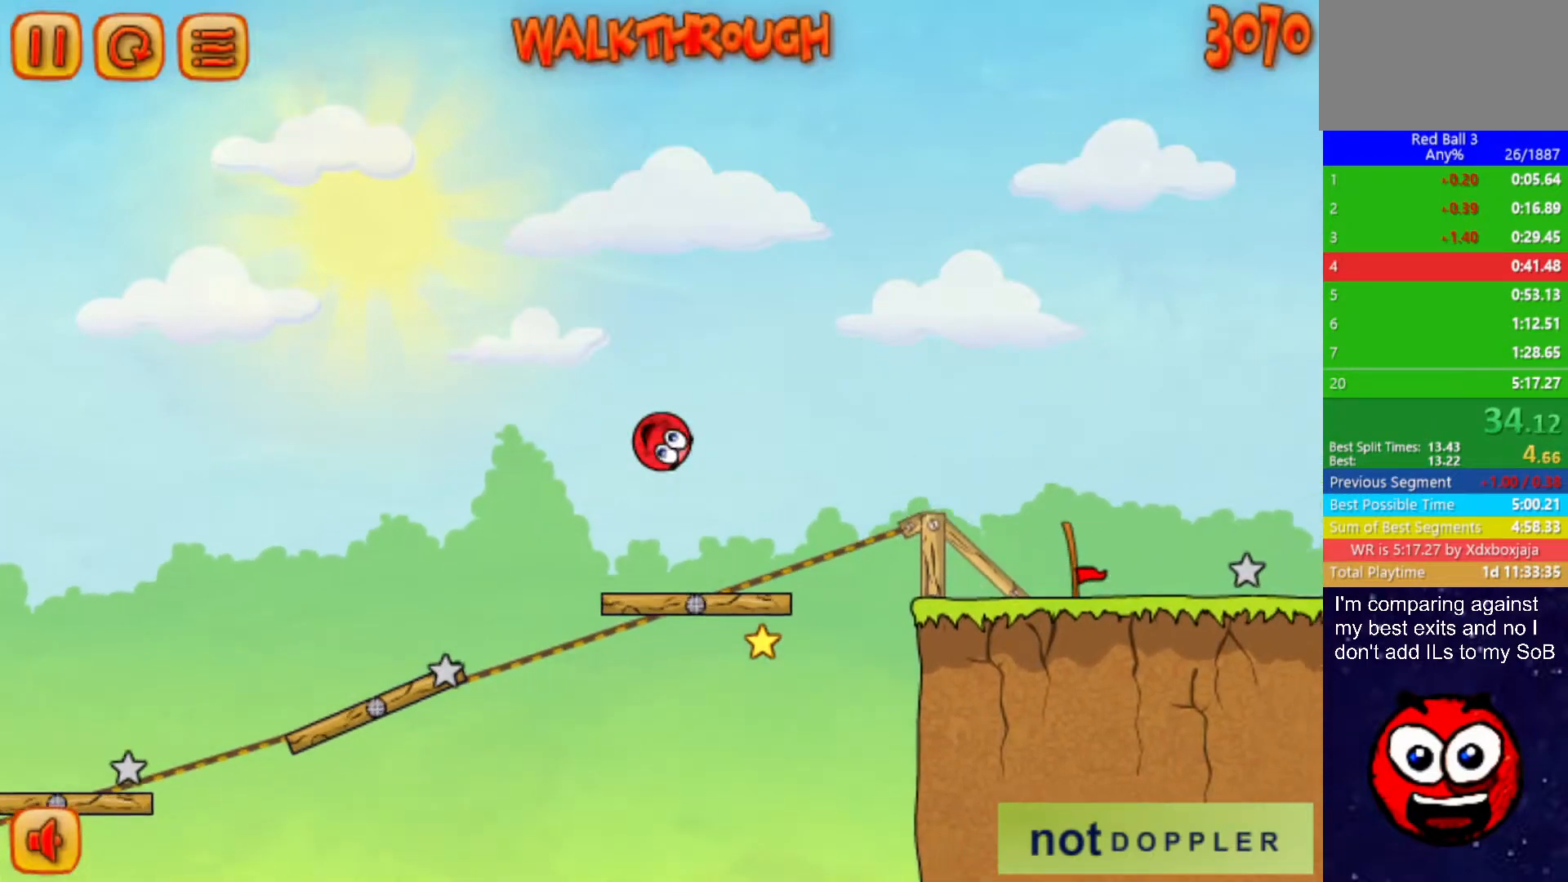
{"keys": ["right"], "events": [[467, "up", "up"]]}
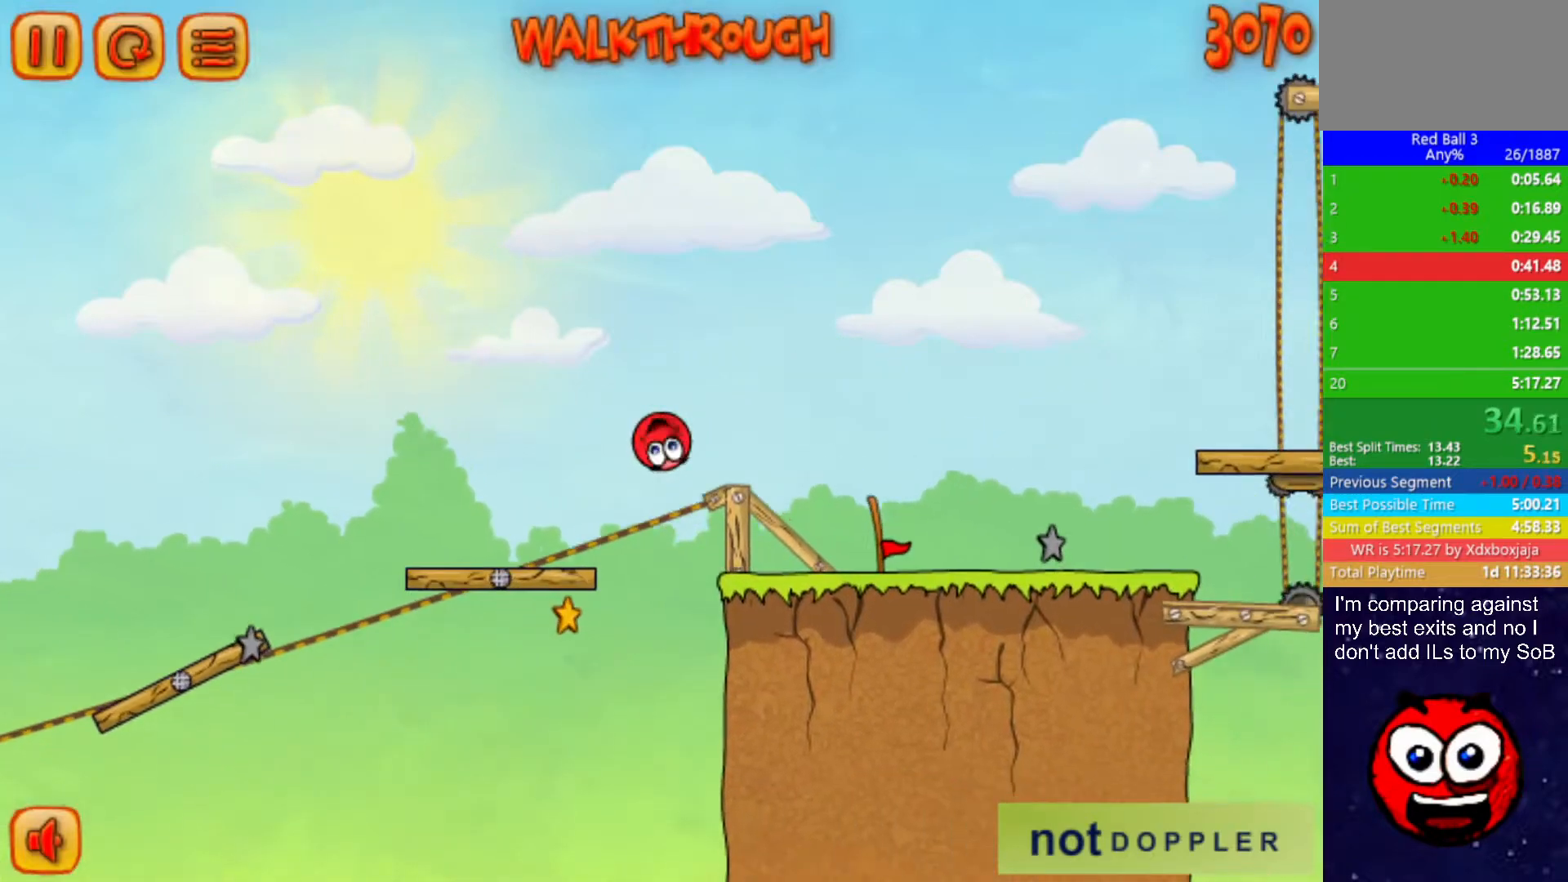
{"keys": ["right", "up"], "events": [[283, "p", "down"], [283, "up", "down"], [367, "p", "up"]]}
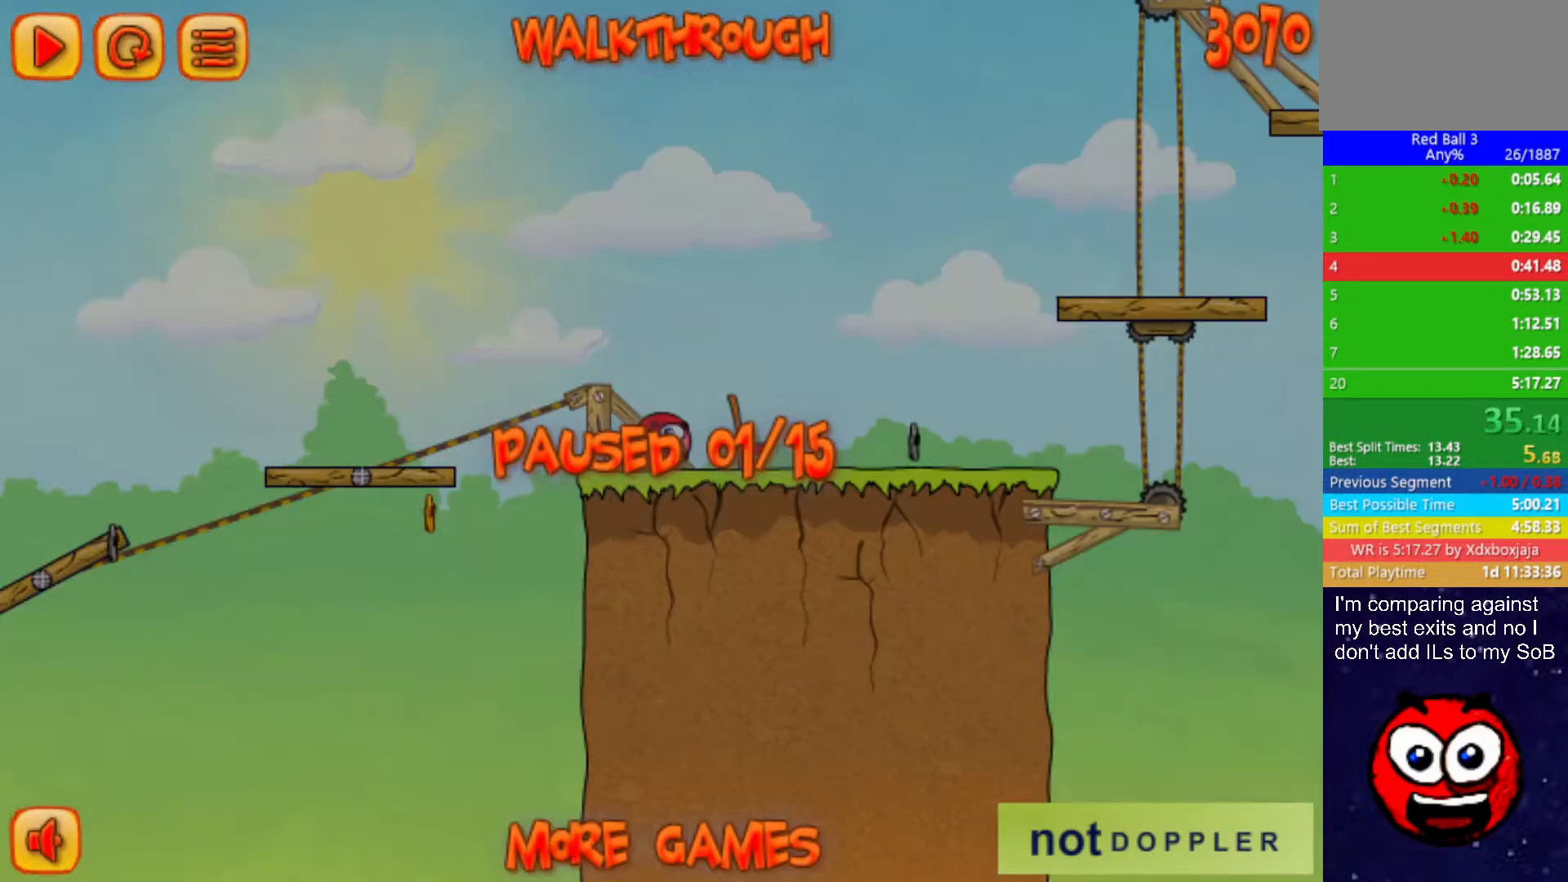
{"keys": ["right", "up"], "events": [[367, "p", "down"], [433, "p", "up"]]}
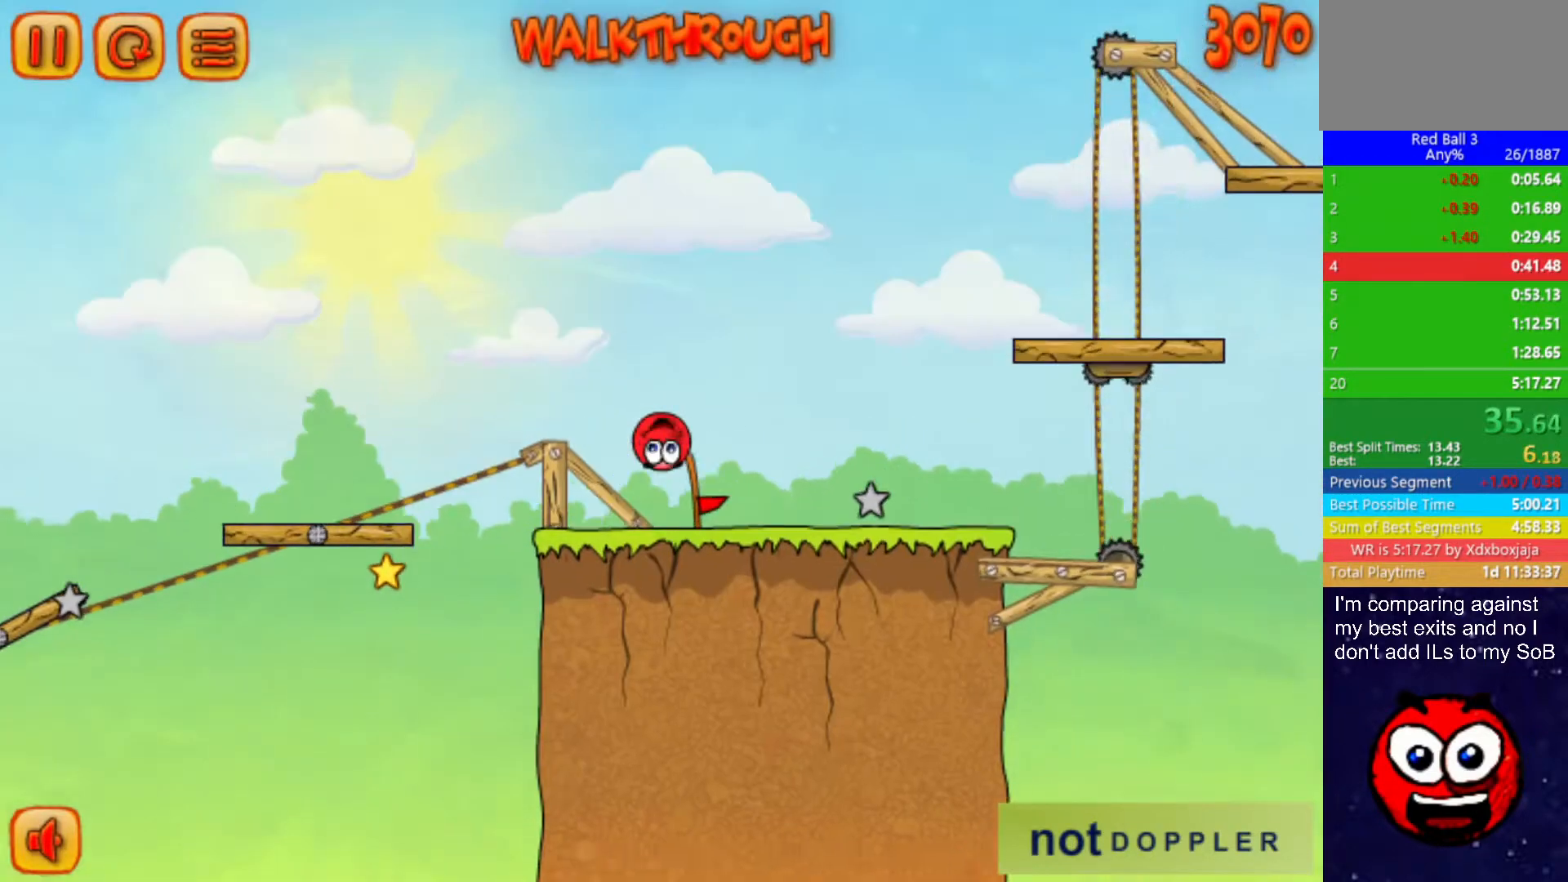
{"keys": ["right", "up"], "events": []}
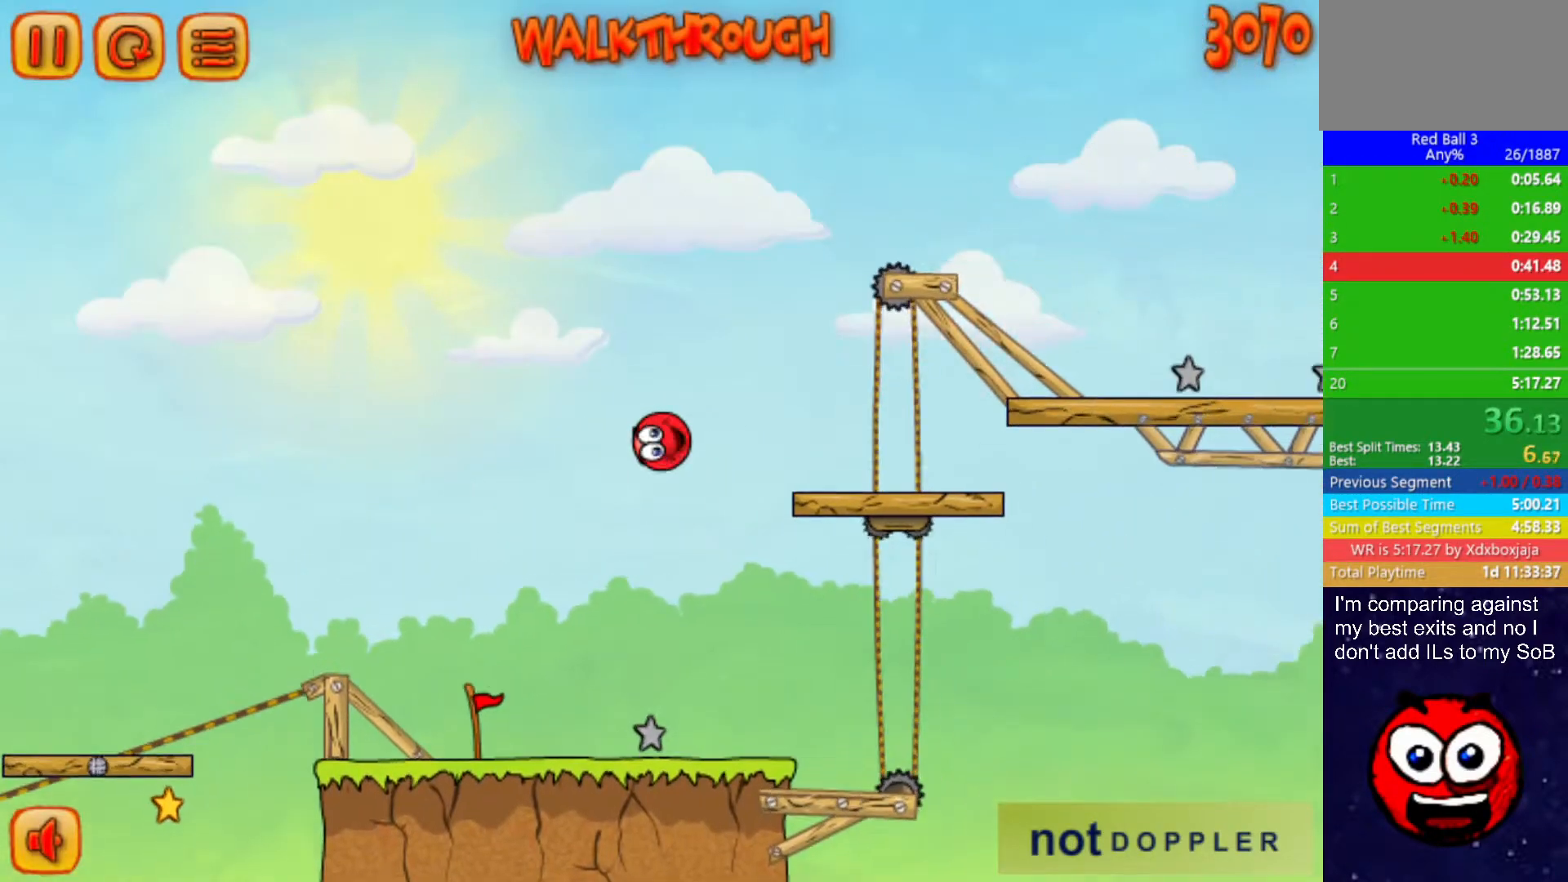
{"keys": ["right", "up"], "events": []}
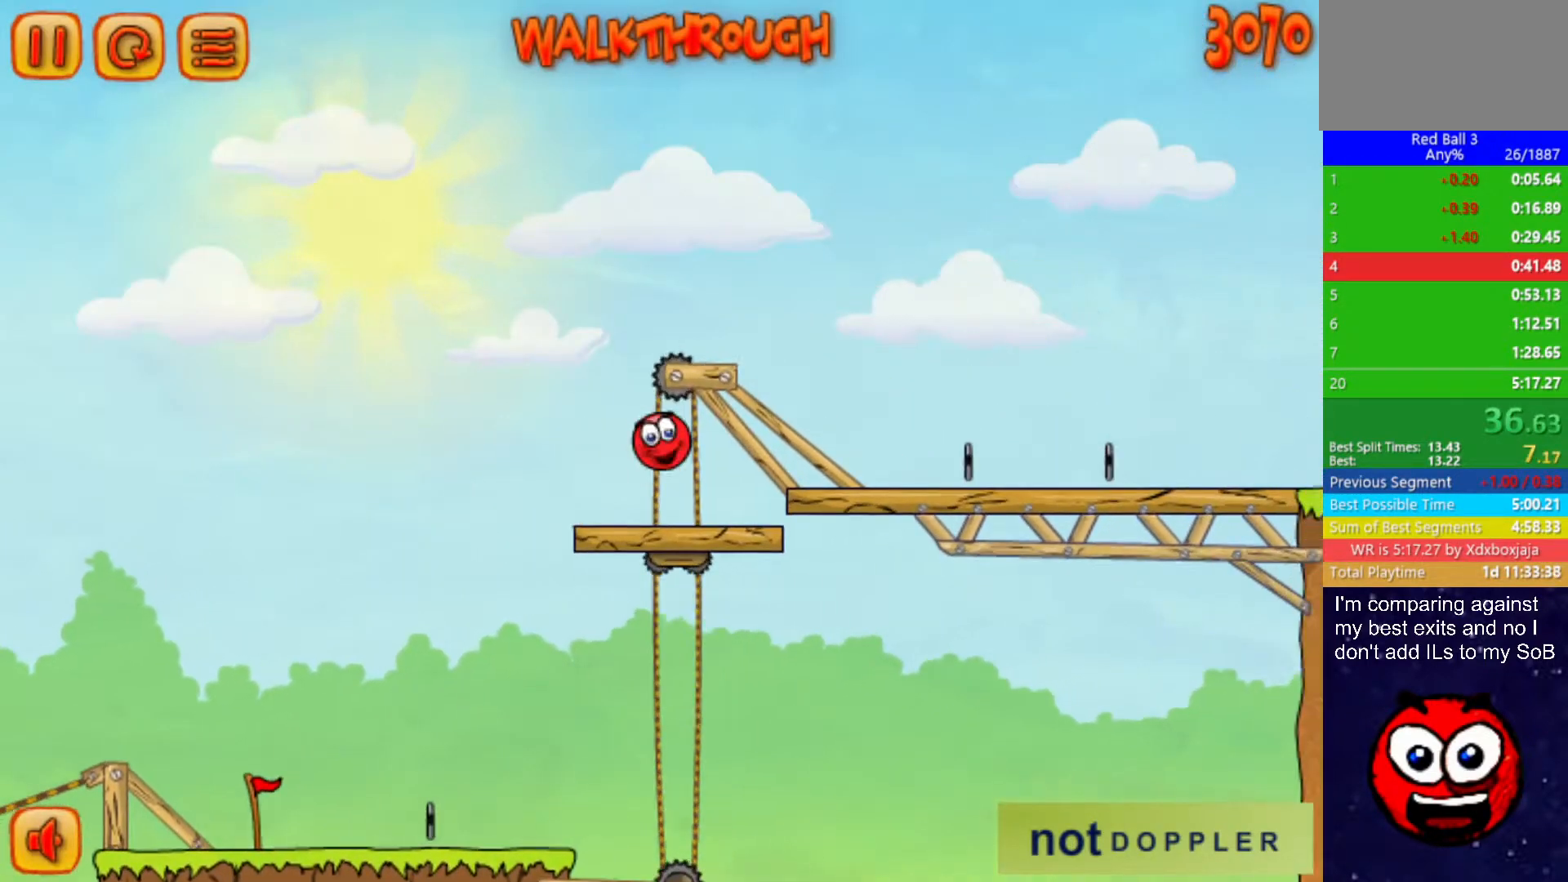
{"keys": ["right"], "events": [[117, "up", "up"]]}
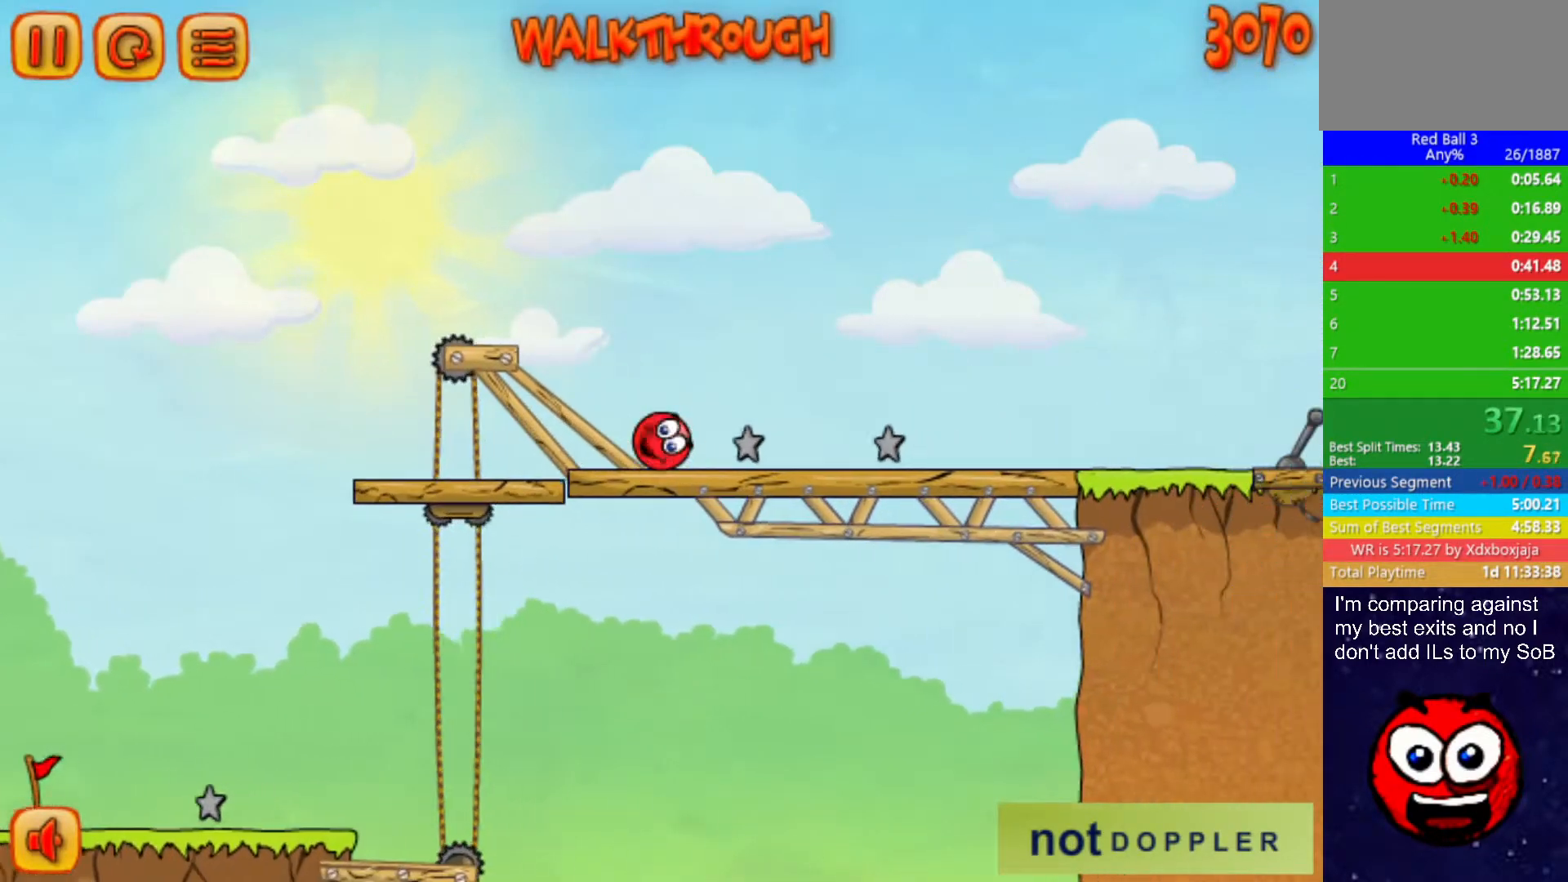
{"keys": ["right"], "events": []}
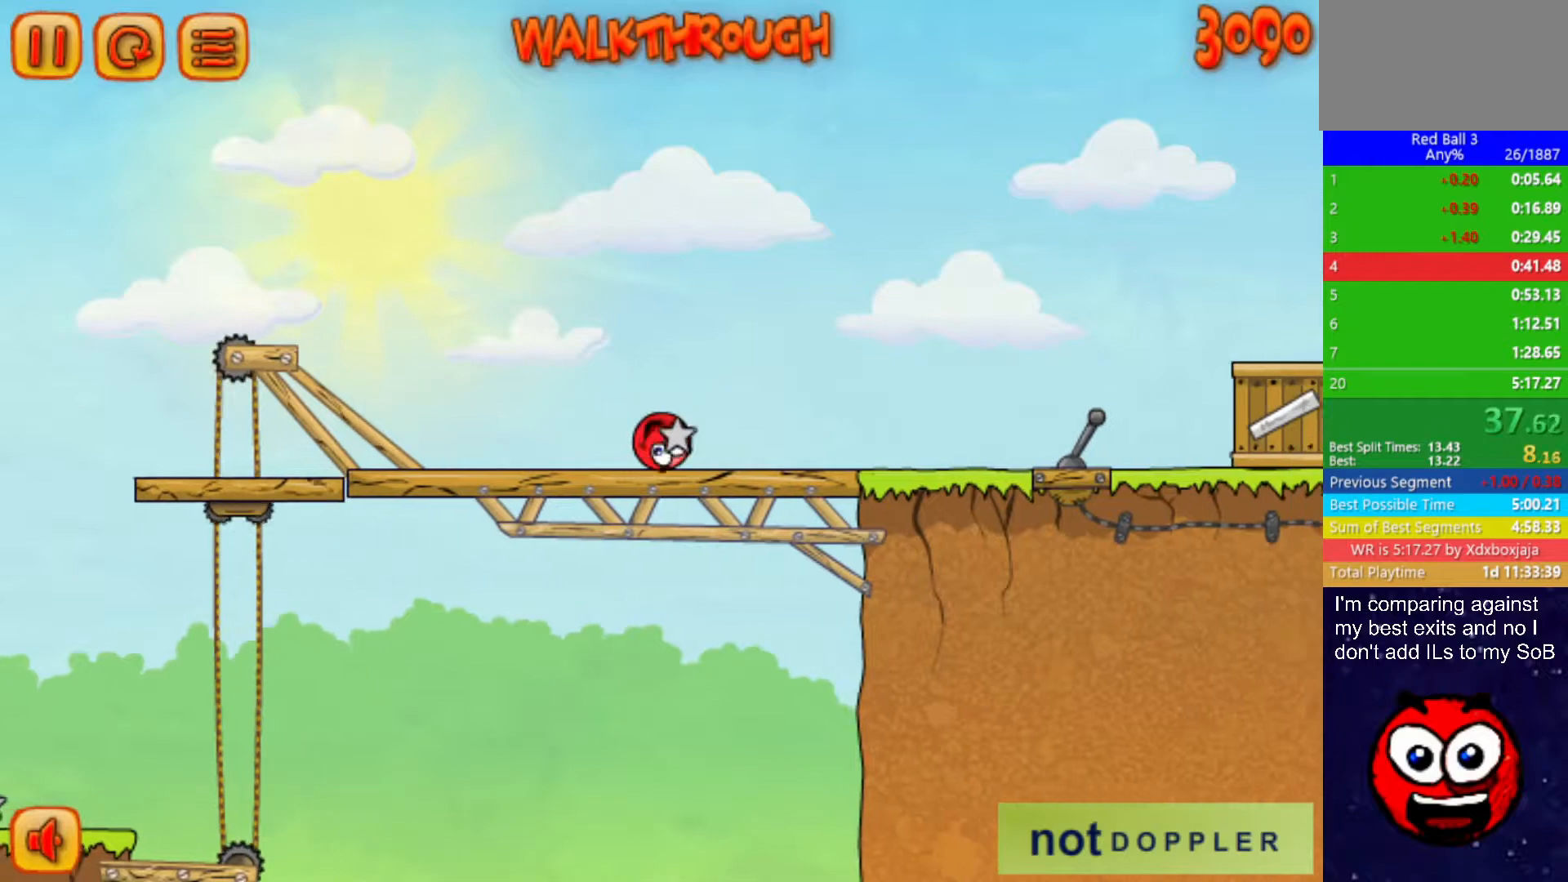
{"keys": ["right", "up"], "events": [[333, "up", "down"]]}
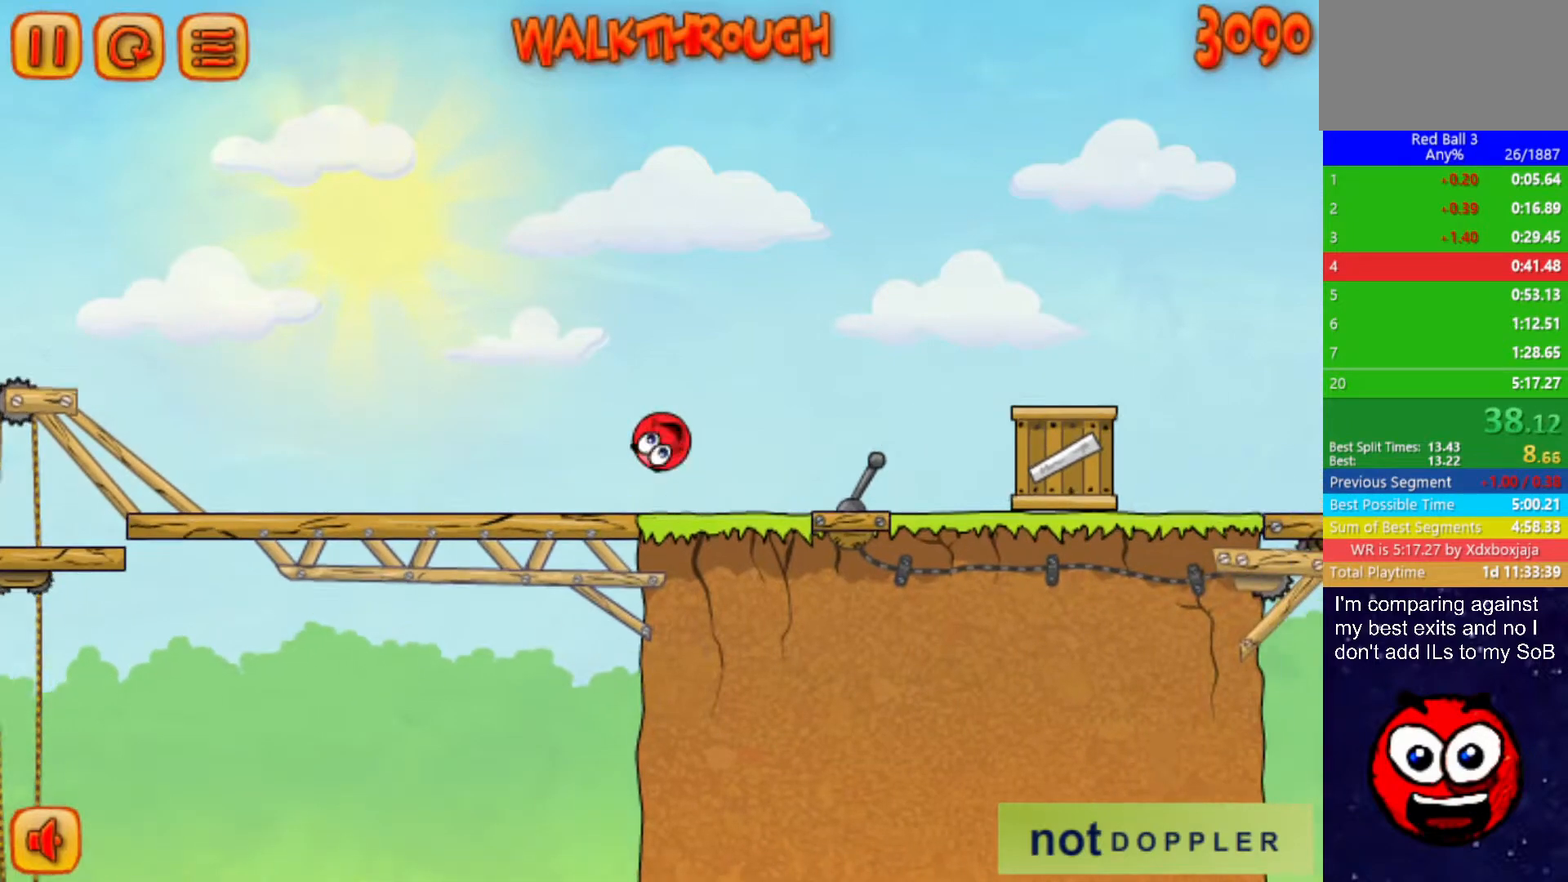
{"keys": ["right", "up"], "events": []}
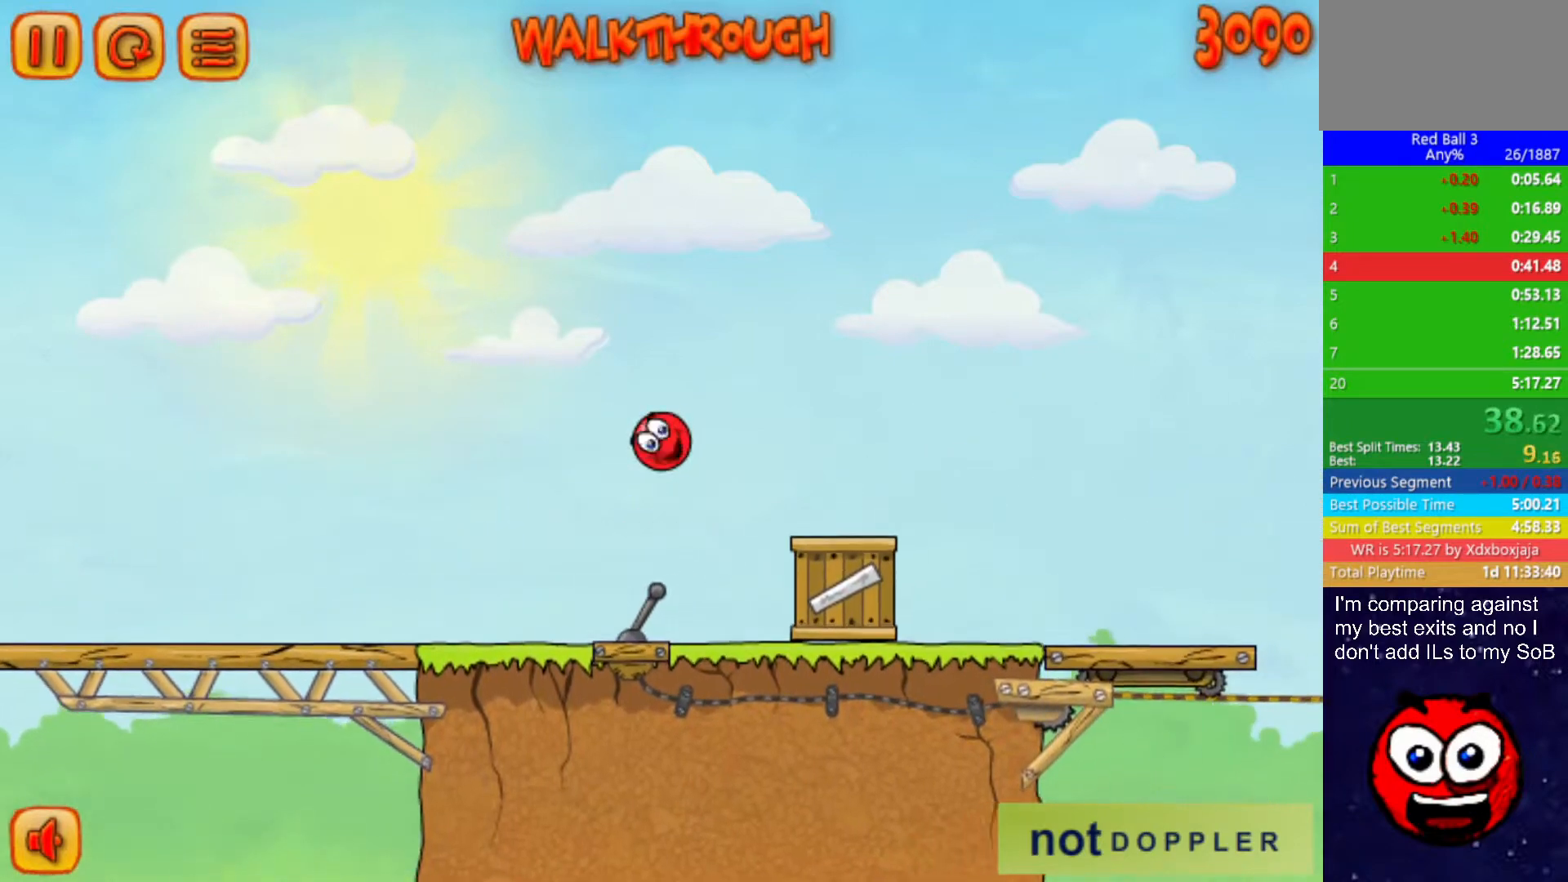
{"keys": ["right"], "events": [[350, "up", "up"]]}
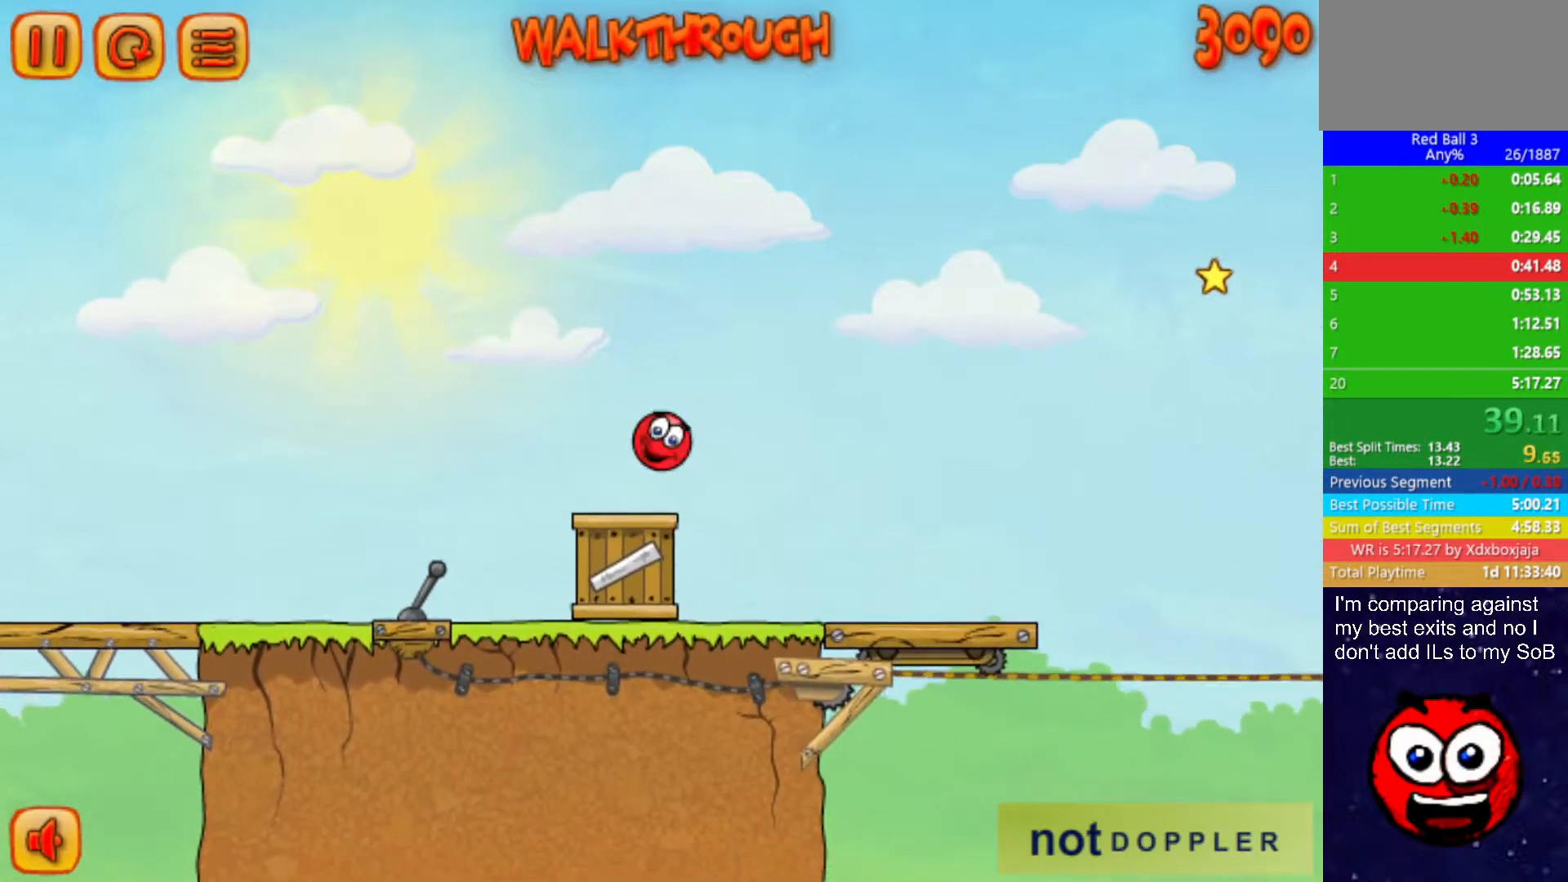
{"keys": ["right"], "events": []}
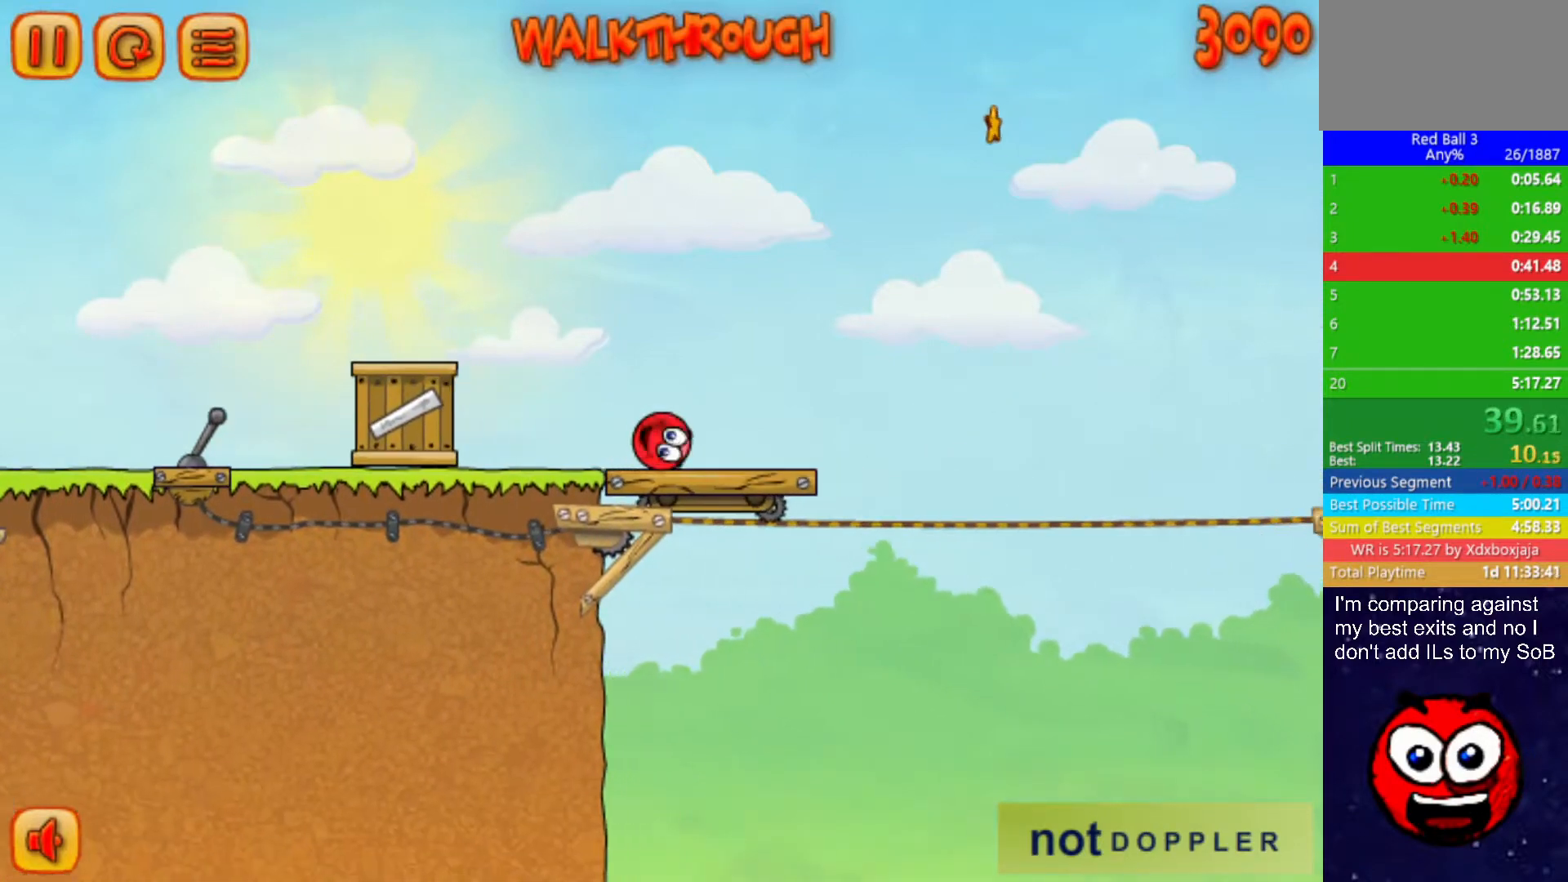
{"keys": ["right", "up"], "events": [[250, "up", "down"]]}
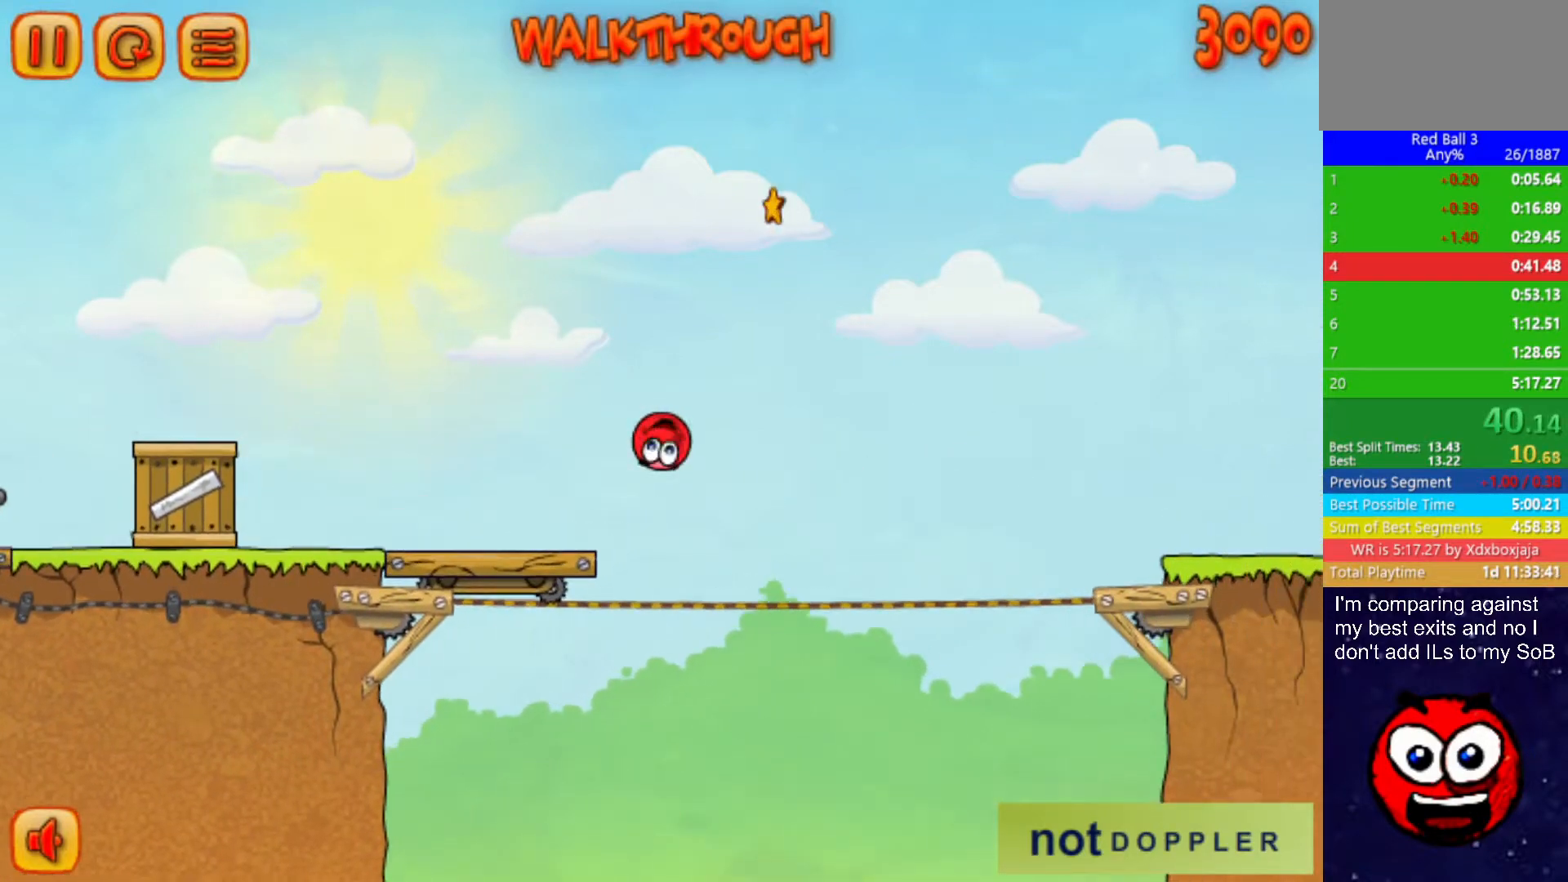
{"keys": ["right", "up"], "events": []}
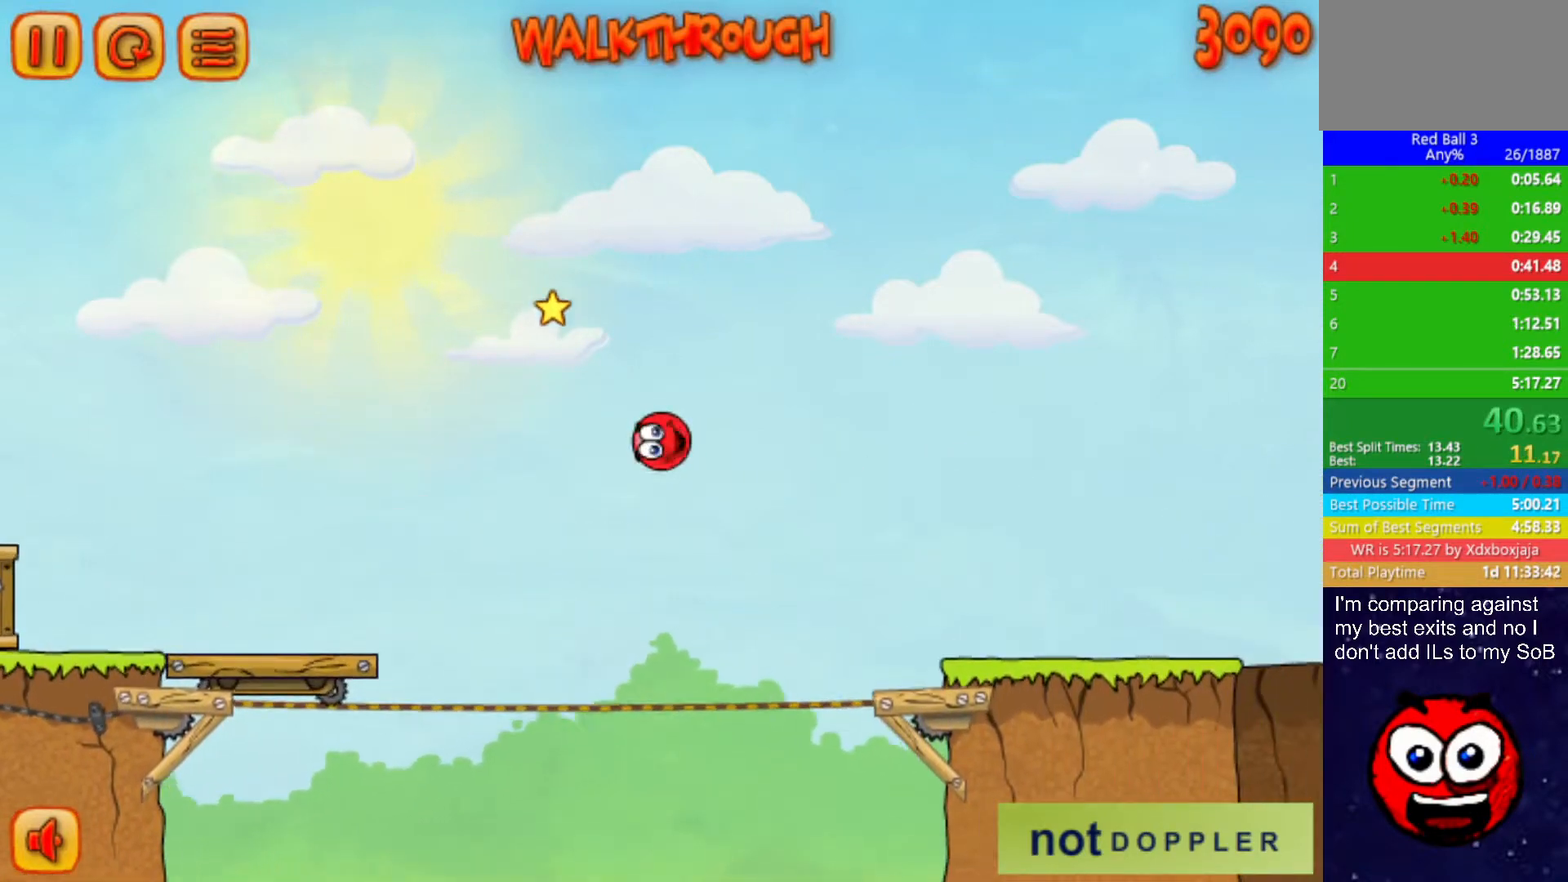
{"keys": ["right"], "events": [[367, "up", "up"]]}
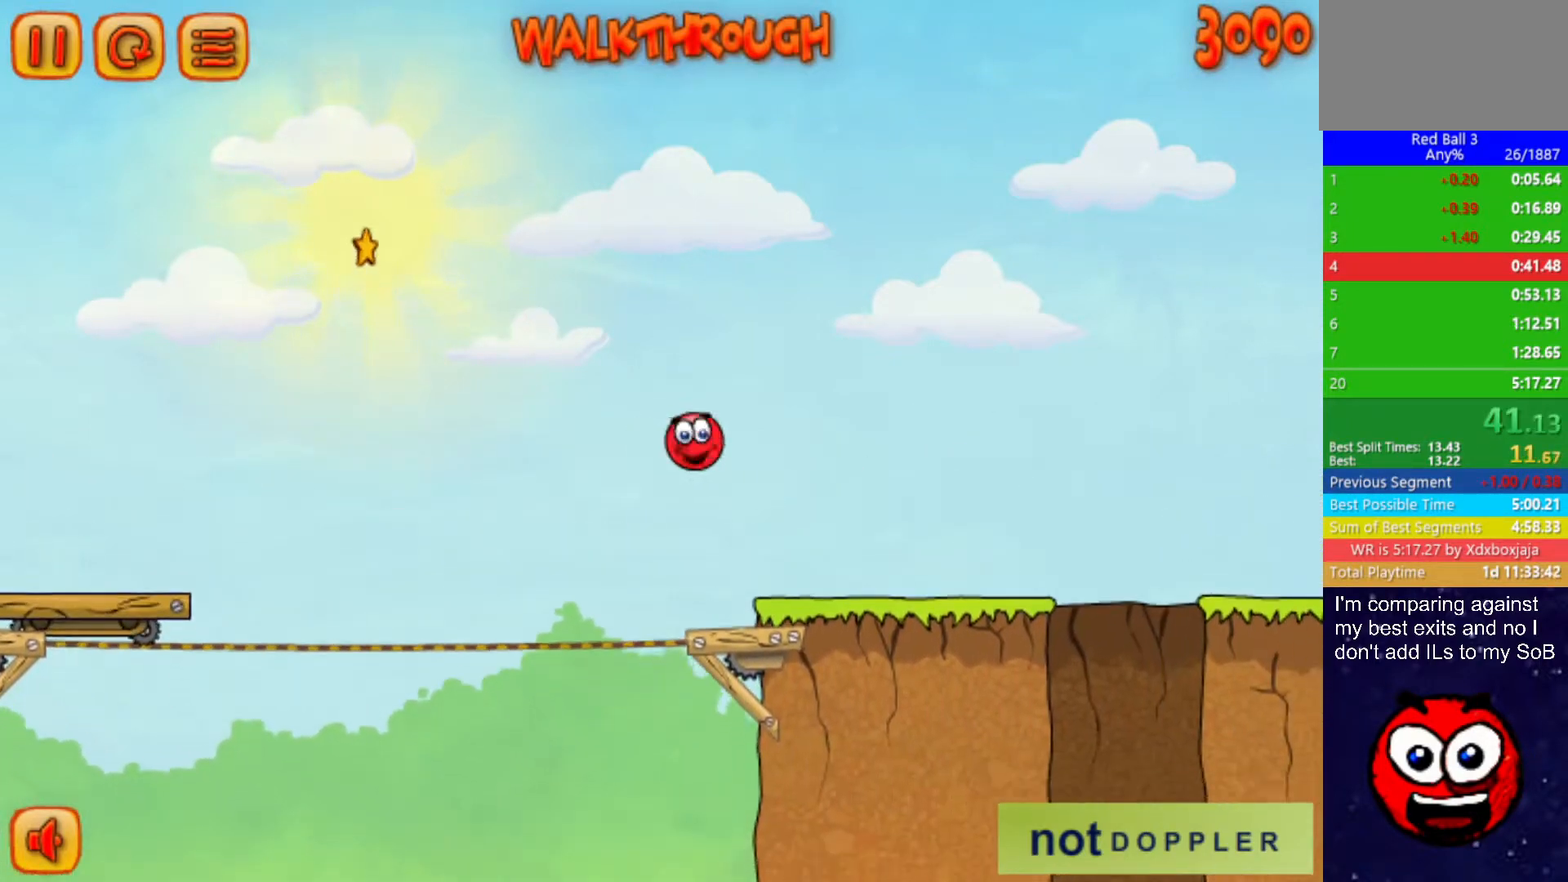
{"keys": ["right"], "events": []}
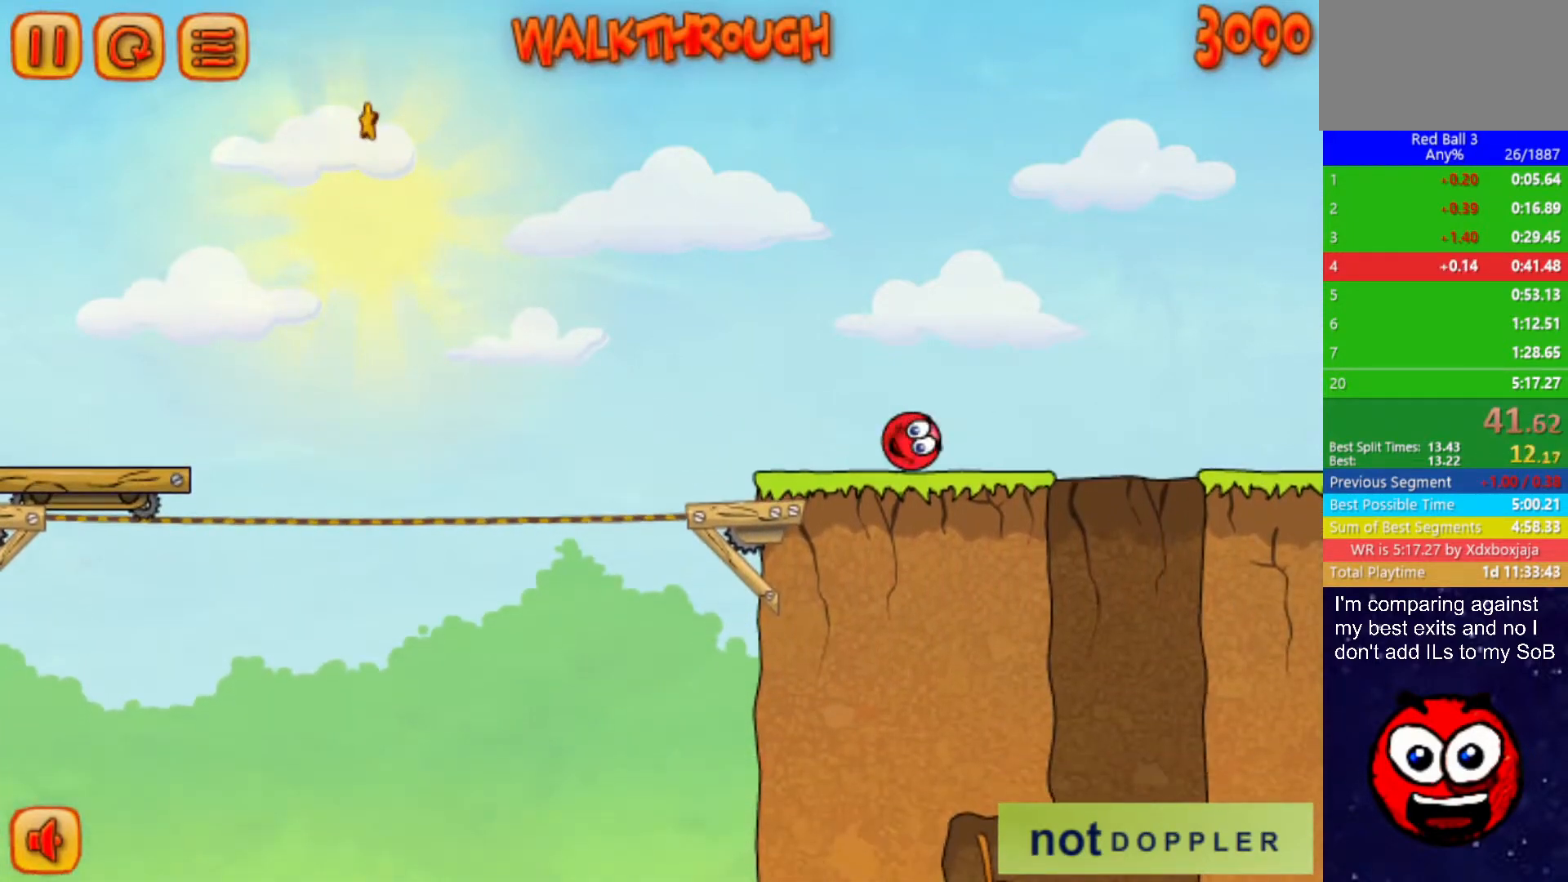
{"keys": ["left"], "events": [[250, "left", "down"], [250, "right", "up"]]}
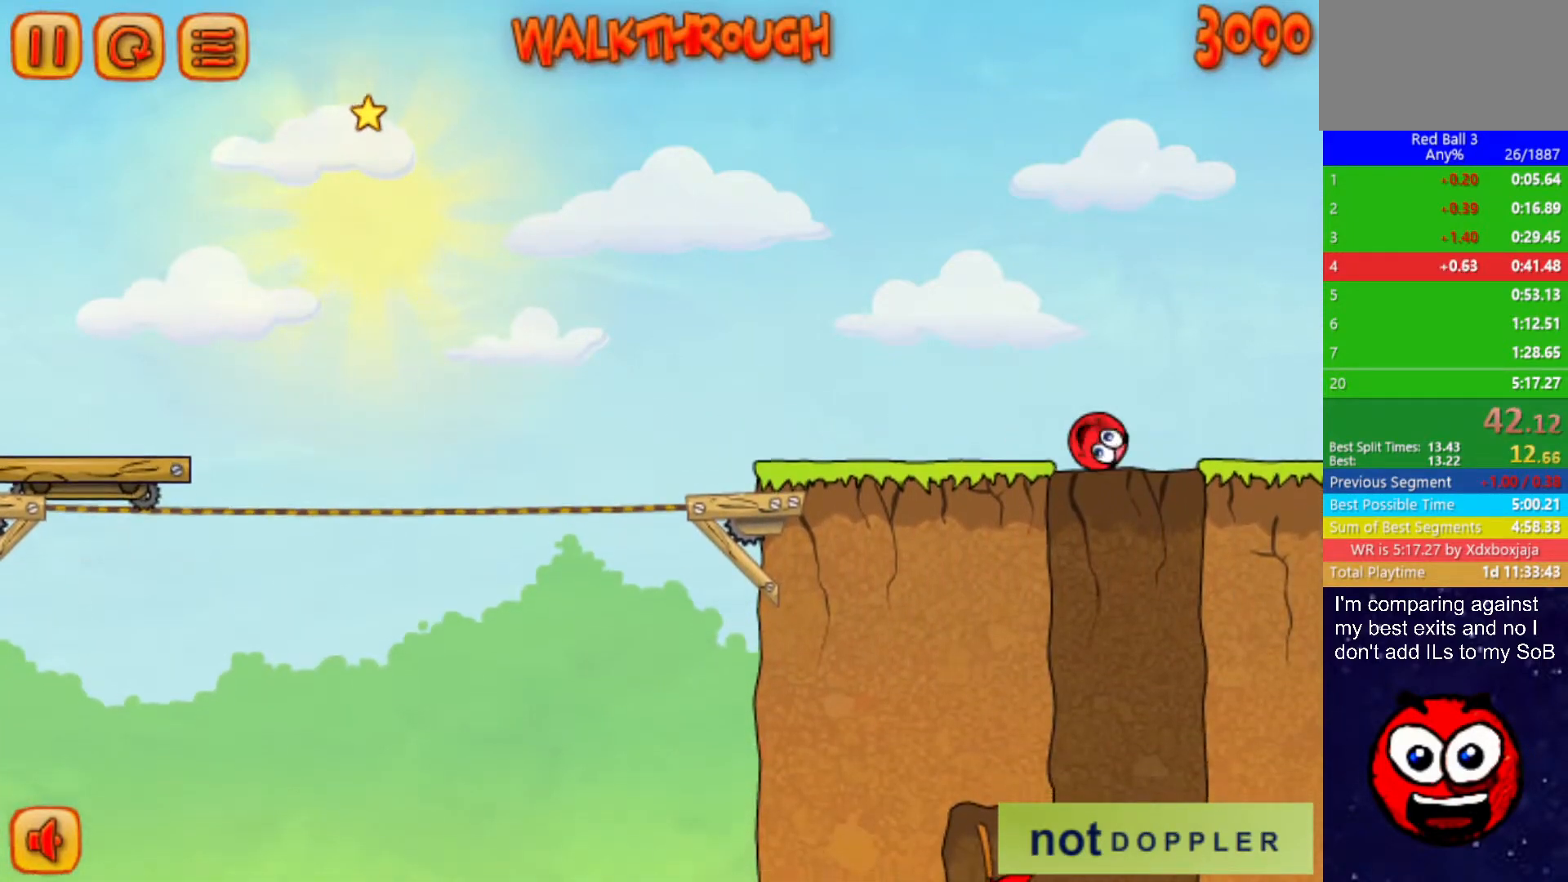
{"keys": ["left"], "events": [[17, "left", "up"], [233, "right", "down"], [400, "left", "down"], [417, "right", "up"]]}
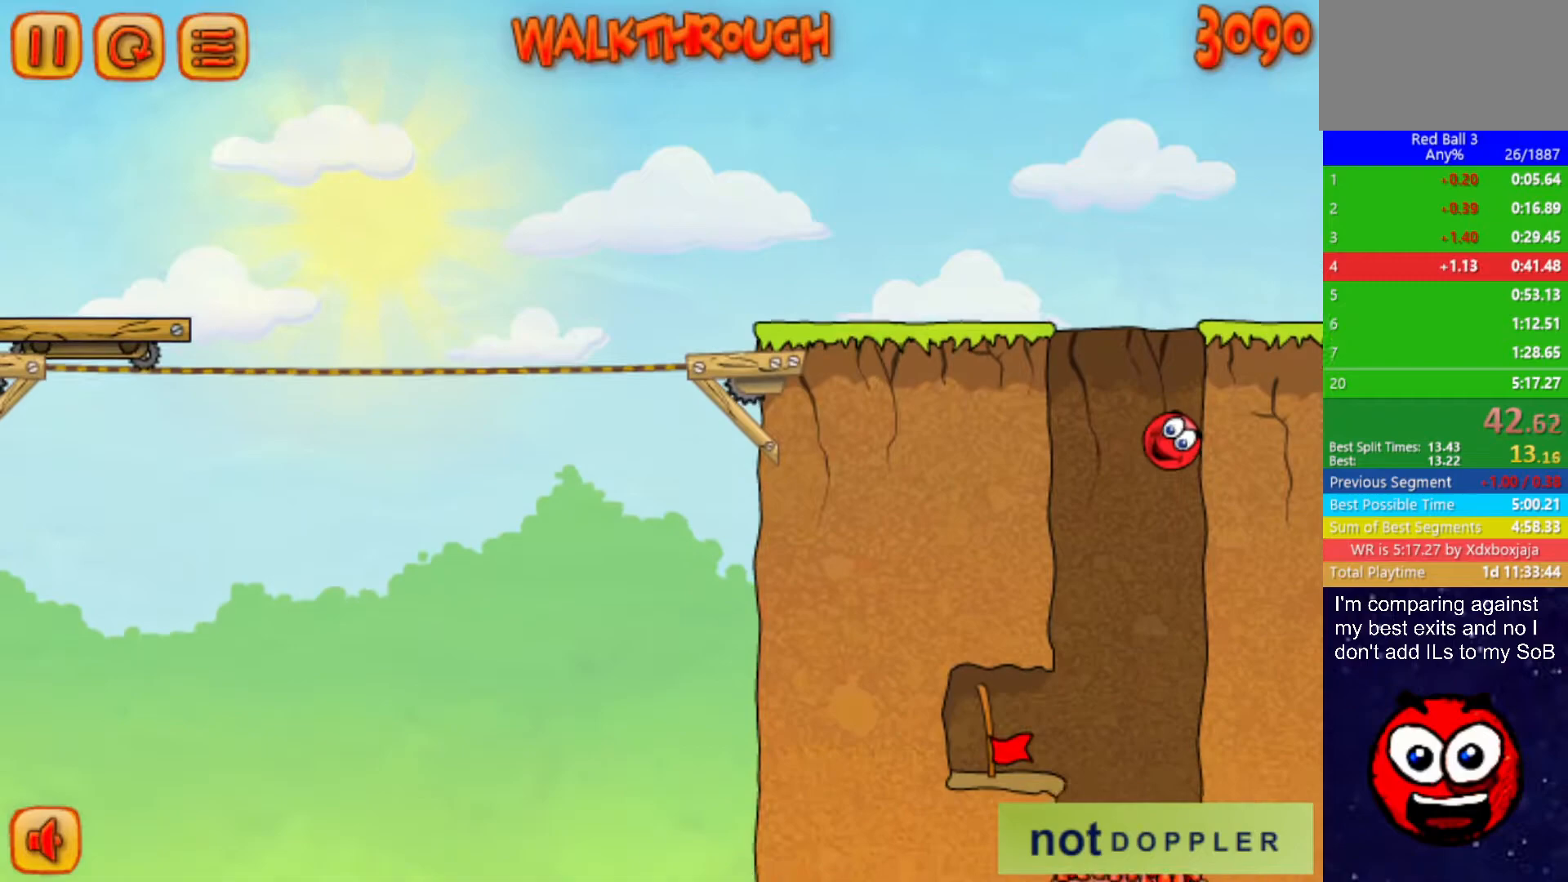
{"keys": ["left"], "events": [[83, "left", "up"], [167, "left", "down"]]}
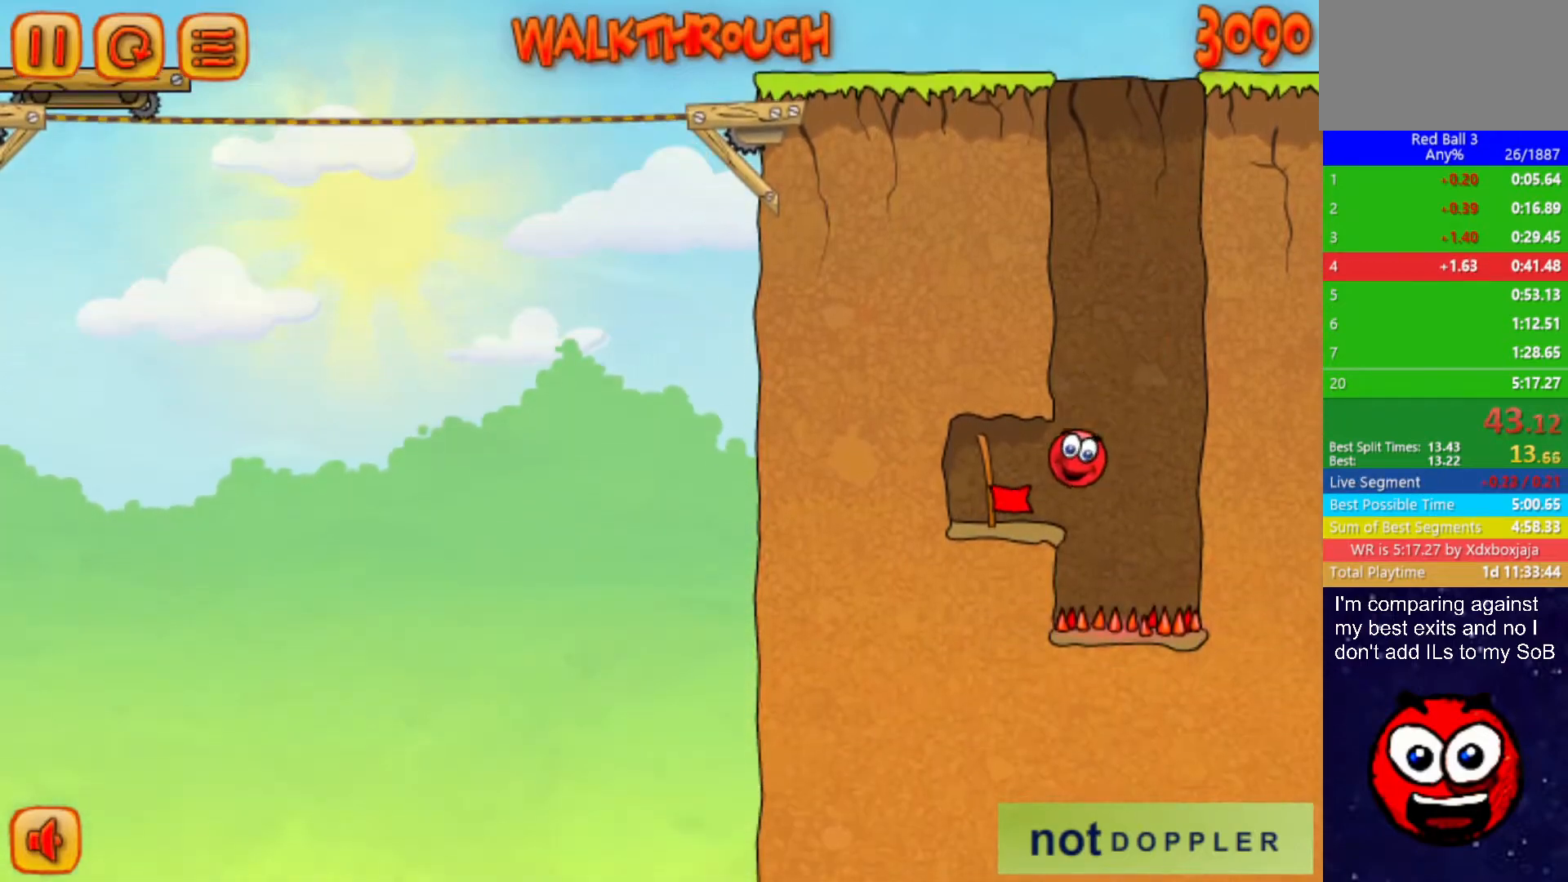
{"keys": ["left", "right"], "events": [[483, "right", "down"]]}